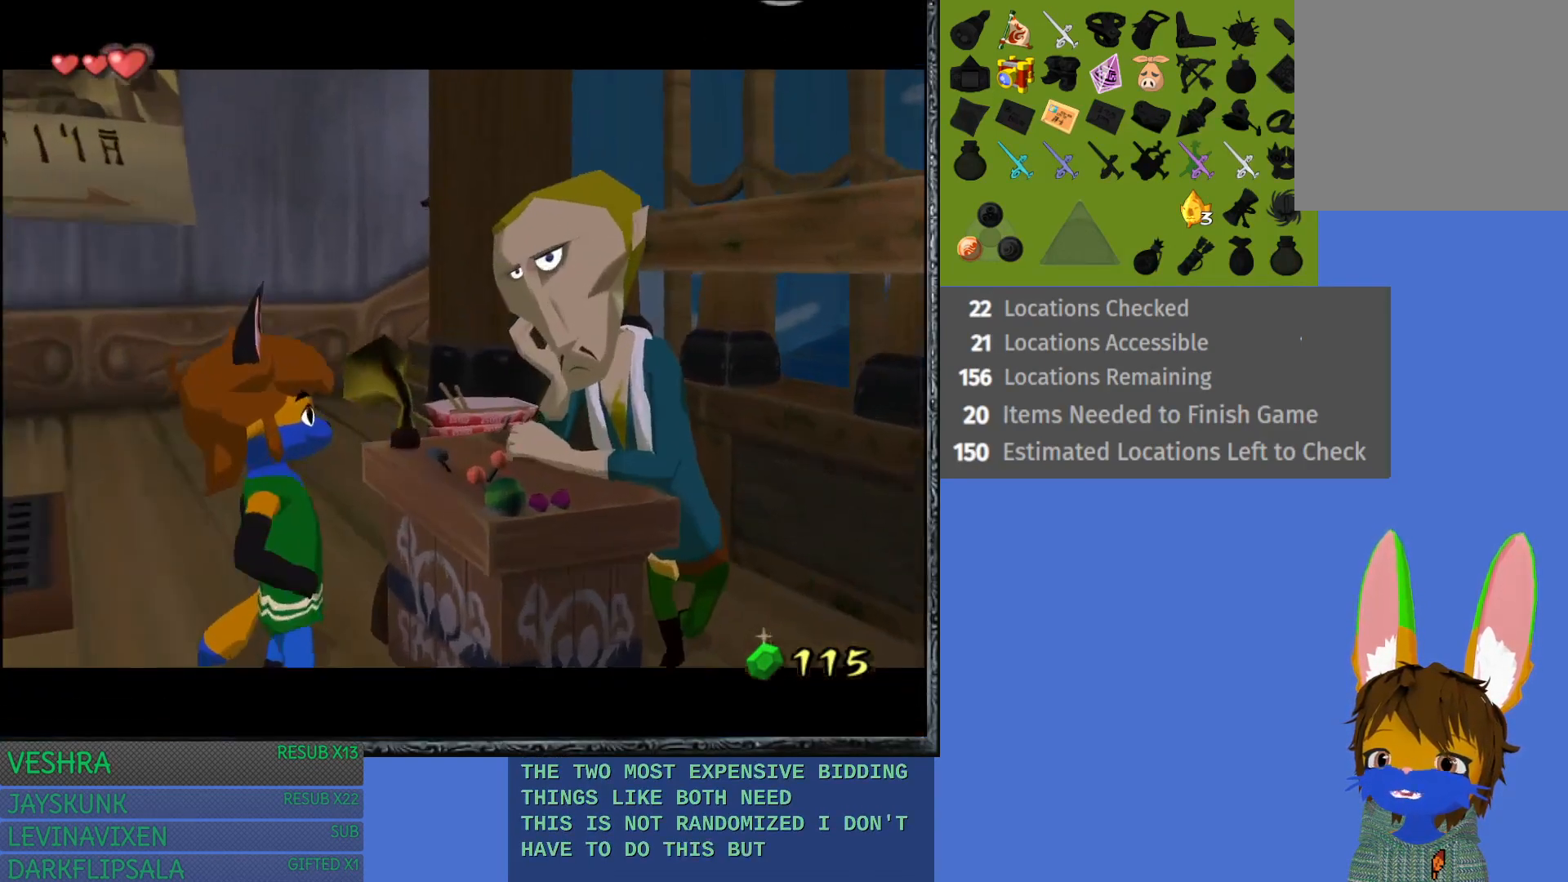
Gameplay with a controller (PlayStation layout); each line is a JSON object with the inputs held at the frame after it. "events" lists button and stick changes between this image and that frame as [ms after this image, input, new state], when the widget could be followed in between.
{"buttons": [], "left_stick": "center", "right_stick": "center", "events": [[350, "CROSS", "down"], [450, "CROSS", "up"]]}
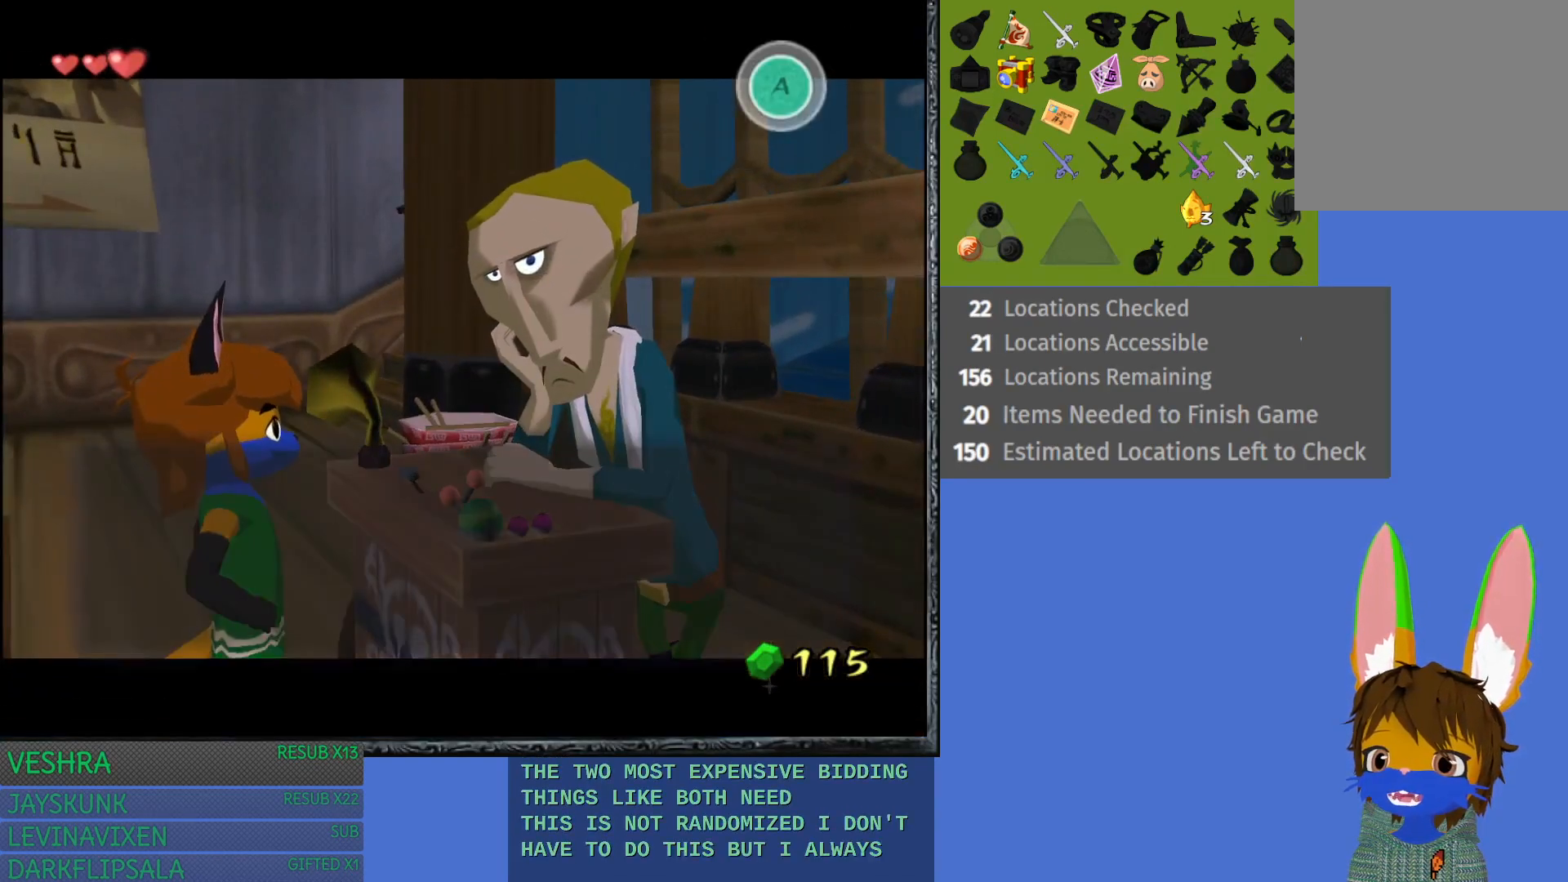
{"buttons": [], "left_stick": "center", "right_stick": "center", "events": [[333, "CROSS", "down"], [417, "CROSS", "up"]]}
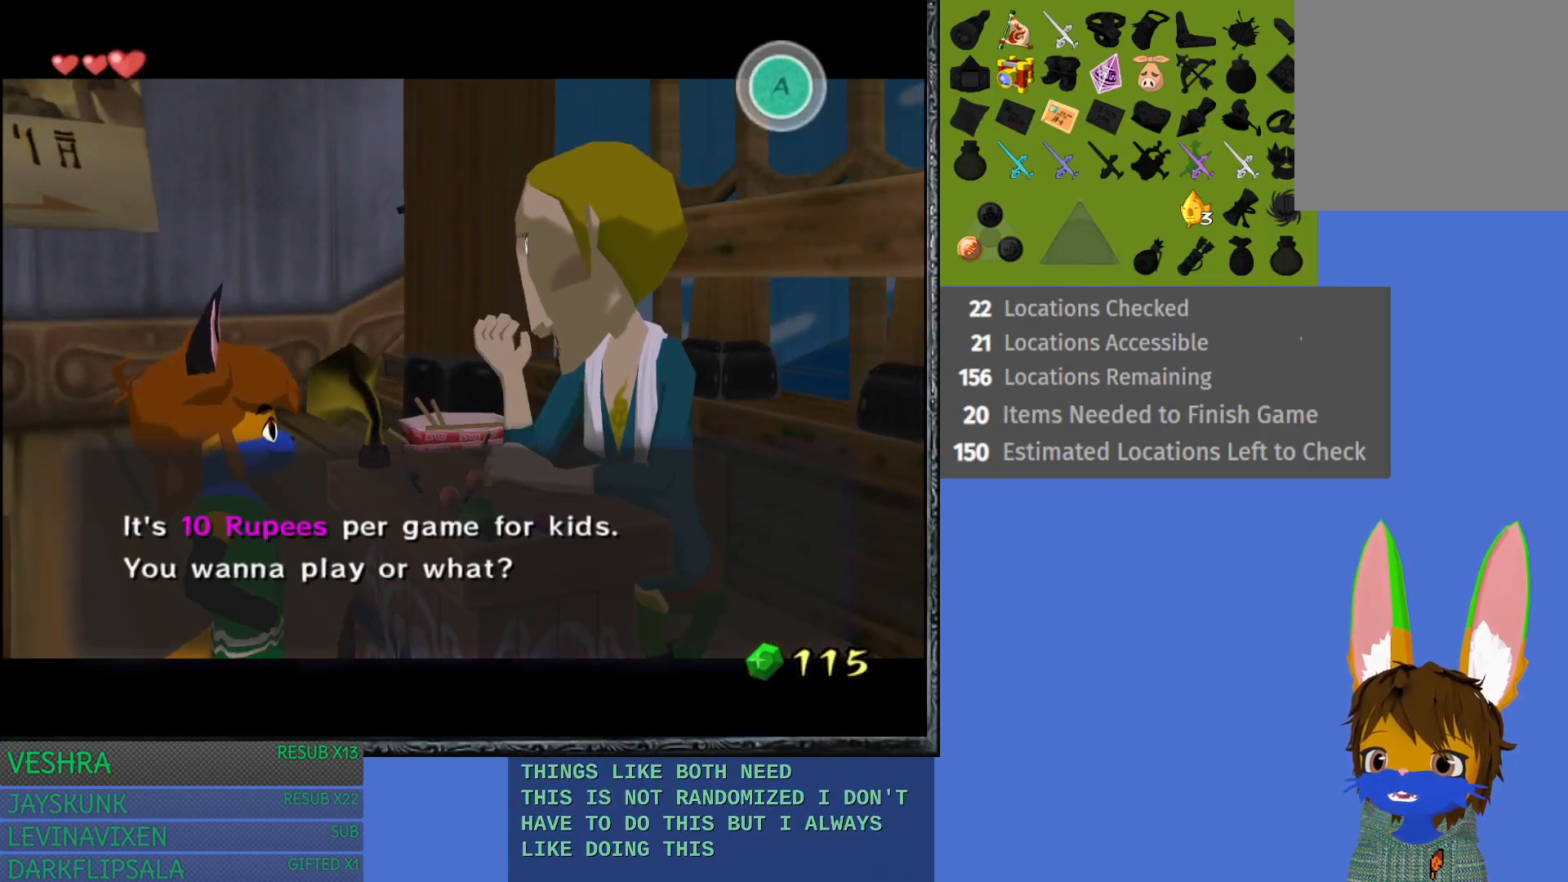
{"buttons": [], "left_stick": "center", "right_stick": "center", "events": [[33, "CROSS", "down"], [117, "CROSS", "up"], [200, "CROSS", "down"], [300, "CROSS", "up"], [383, "CROSS", "down"], [483, "CROSS", "up"]]}
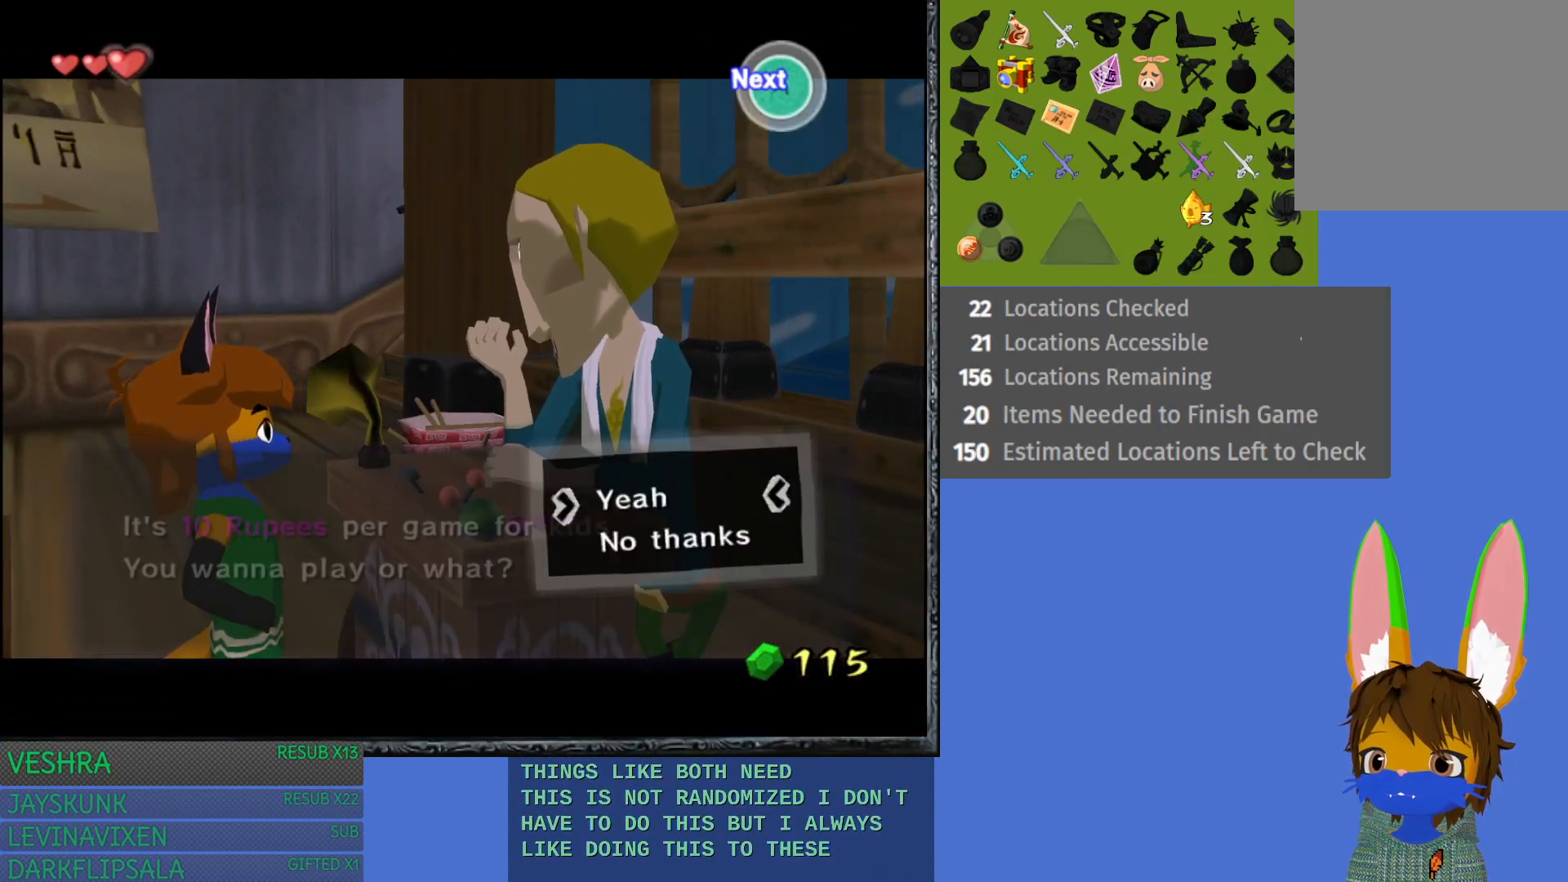
{"buttons": ["CROSS"], "left_stick": "center", "right_stick": "center", "events": [[67, "CROSS", "down"], [183, "CROSS", "up"], [250, "CROSS", "down"], [367, "CROSS", "up"], [450, "CROSS", "down"]]}
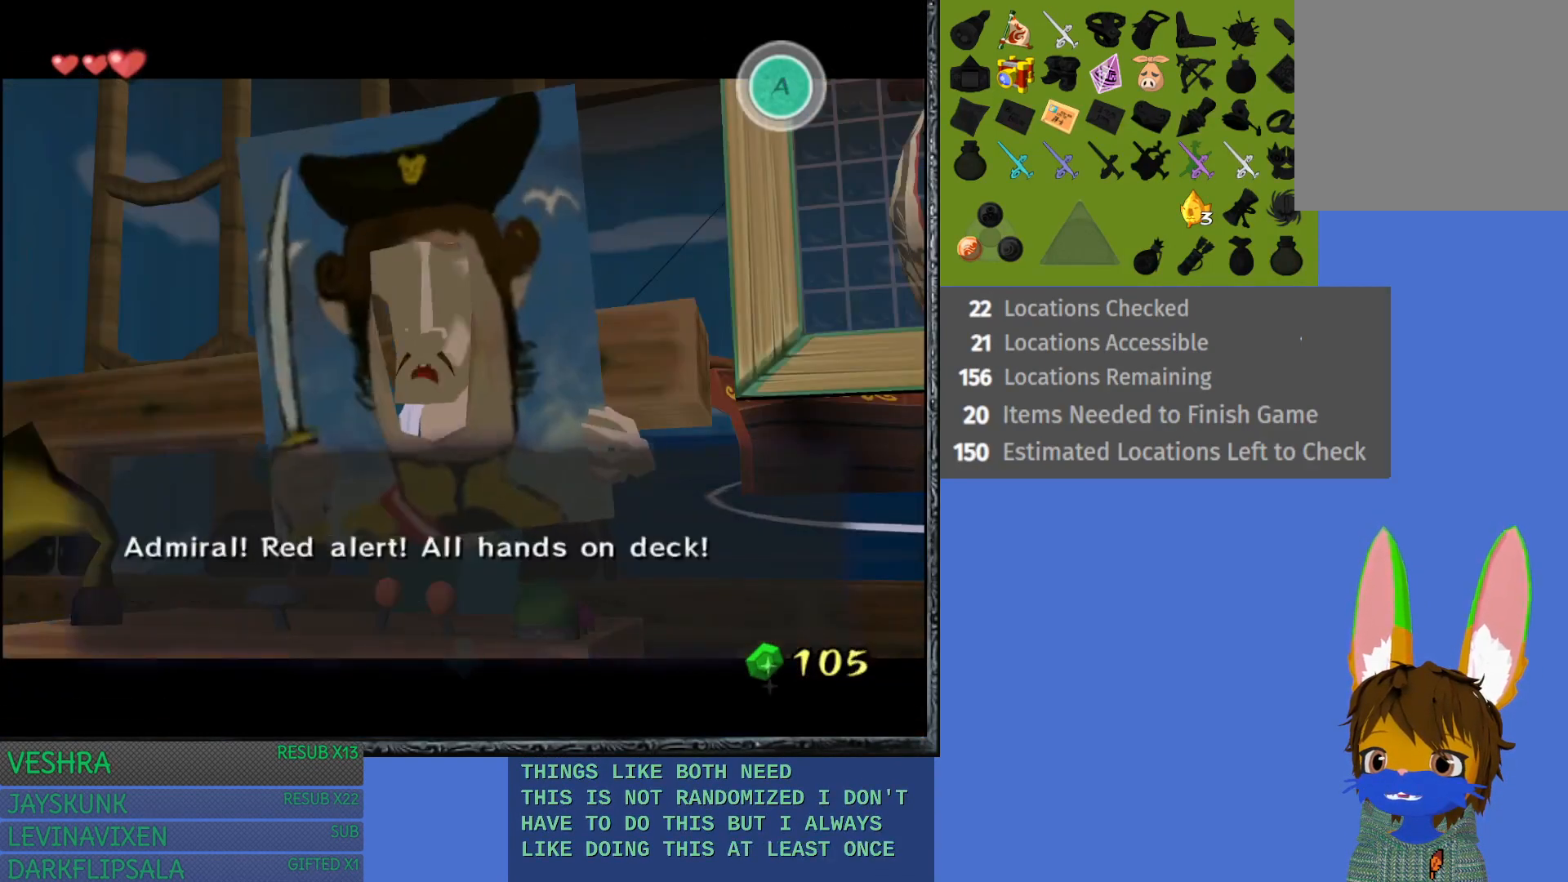
{"buttons": [], "left_stick": "center", "right_stick": "center", "events": [[33, "CROSS", "up"], [317, "CROSS", "down"], [367, "CROSS", "up"]]}
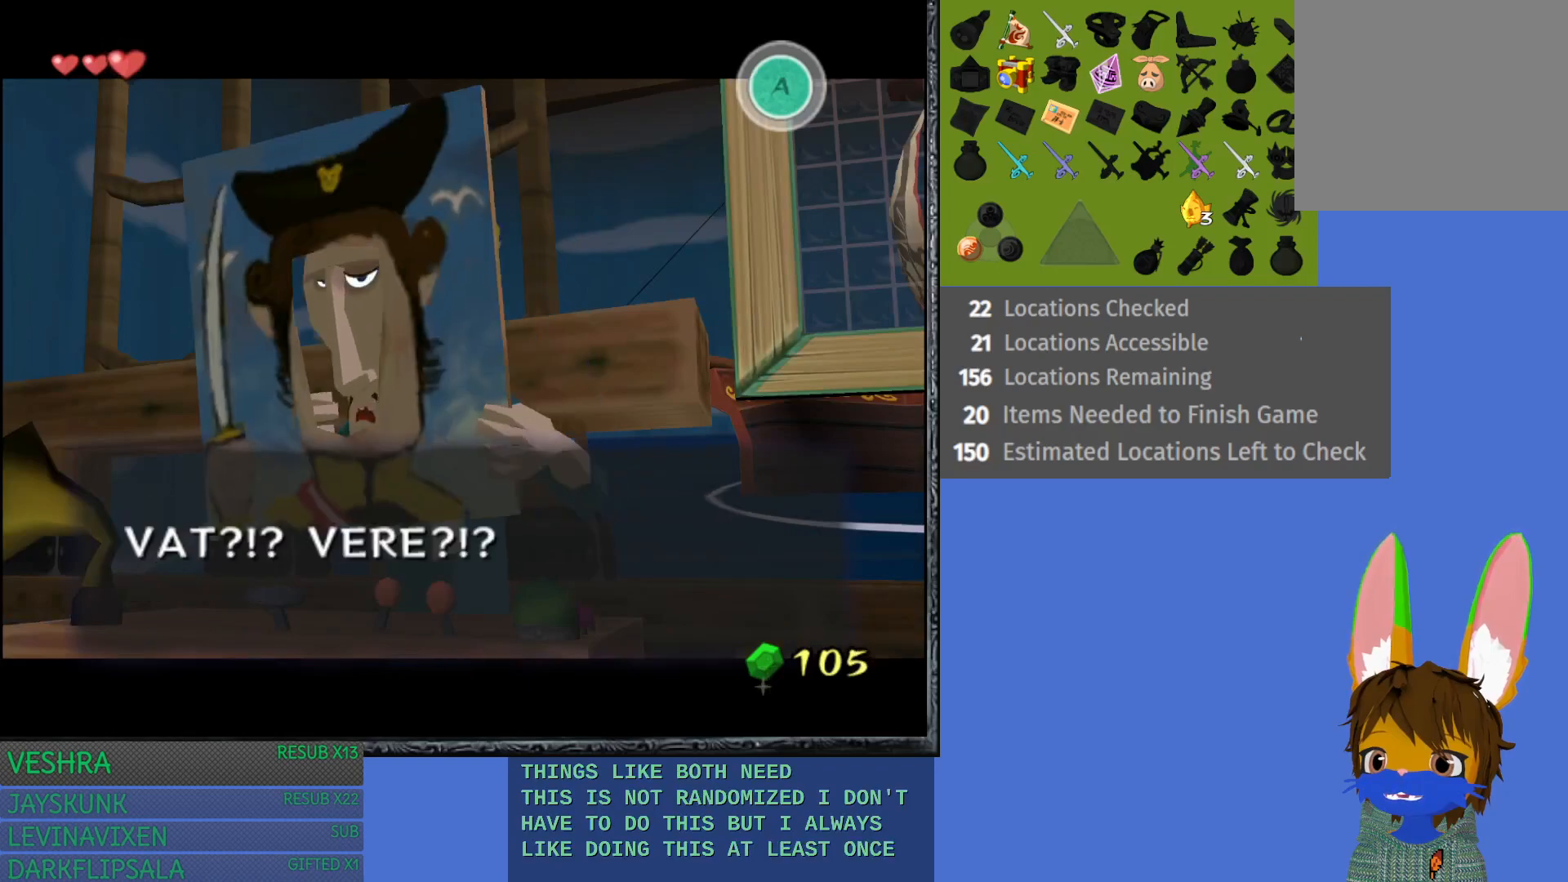
{"buttons": ["CROSS"], "left_stick": "center", "right_stick": "center", "events": [[133, "CROSS", "down"], [250, "CROSS", "up"], [500, "CROSS", "down"]]}
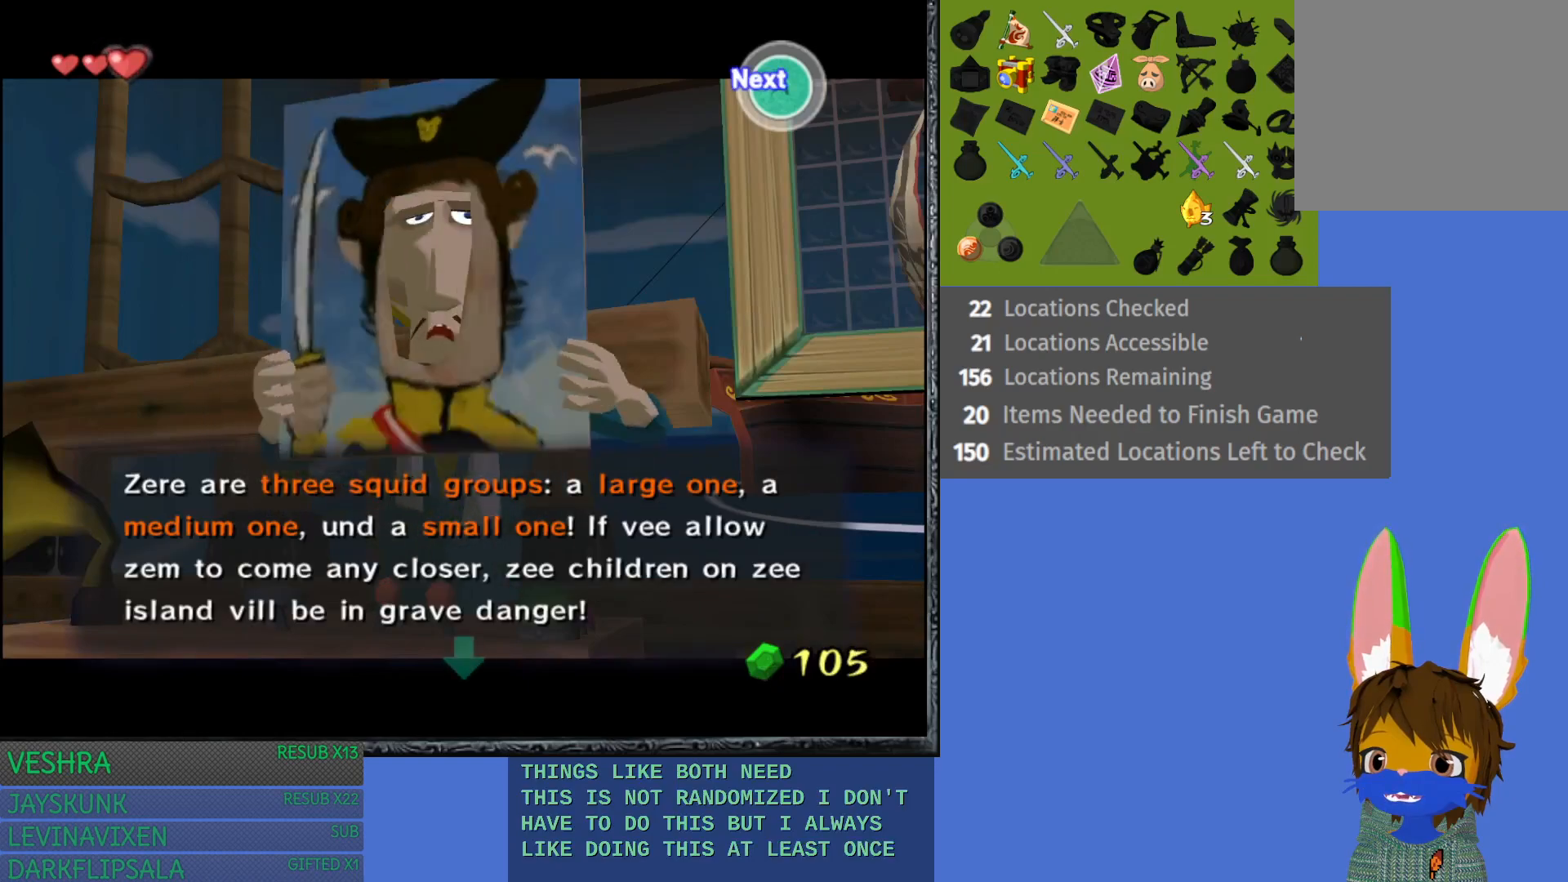
{"buttons": [], "left_stick": "center", "right_stick": "center", "events": [[117, "CROSS", "up"], [217, "CROSS", "down"], [317, "CROSS", "up"], [400, "CROSS", "down"], [500, "CROSS", "up"]]}
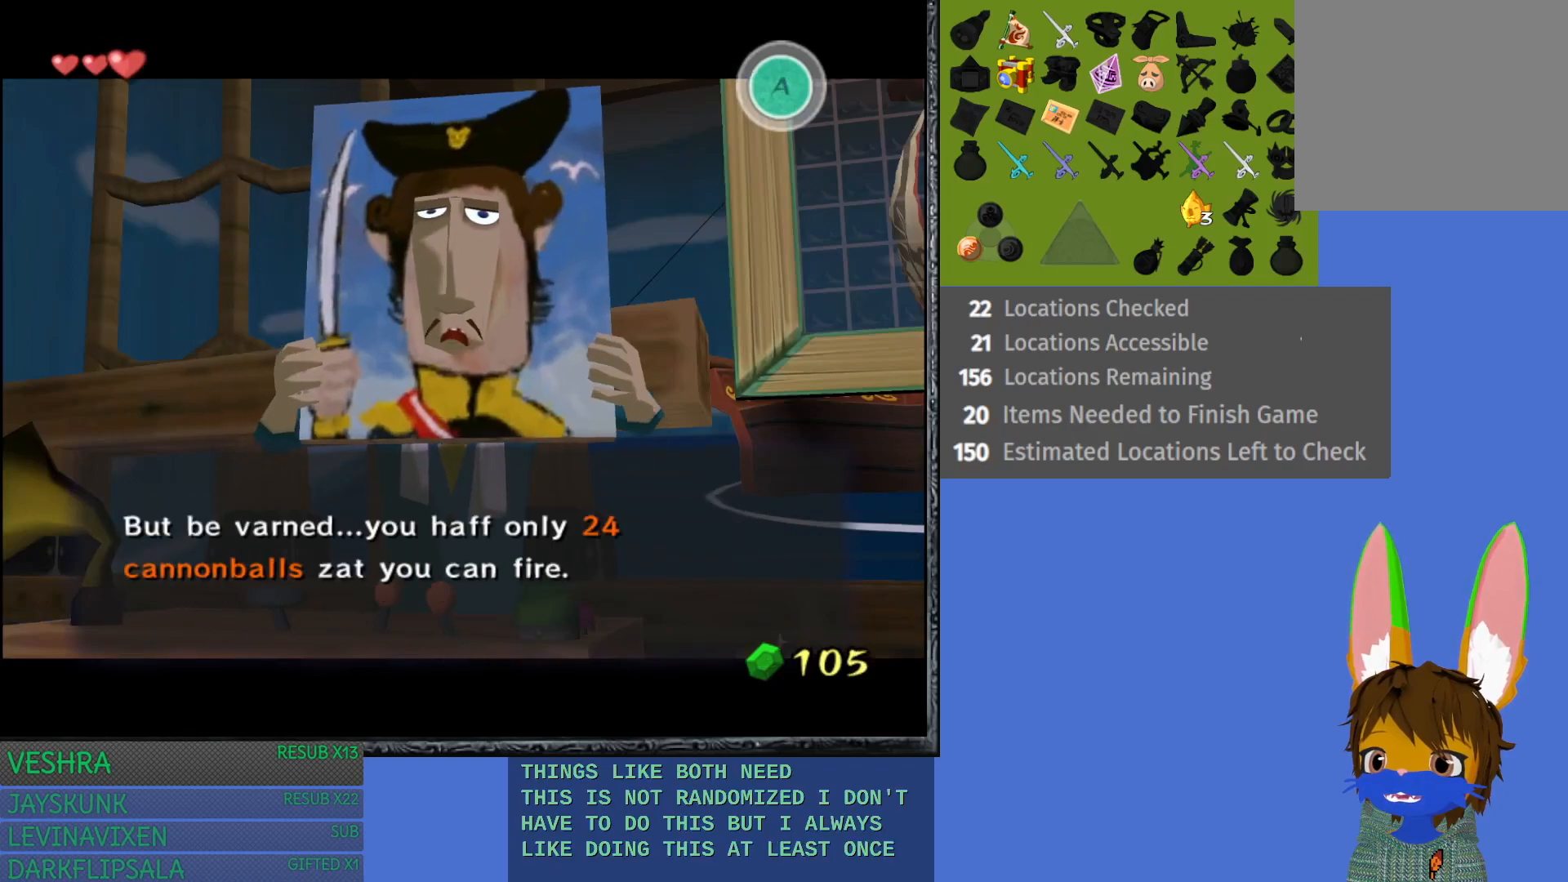
{"buttons": ["CROSS"], "left_stick": "center", "right_stick": "center", "events": [[83, "CROSS", "down"], [200, "CROSS", "up"], [450, "CROSS", "down"]]}
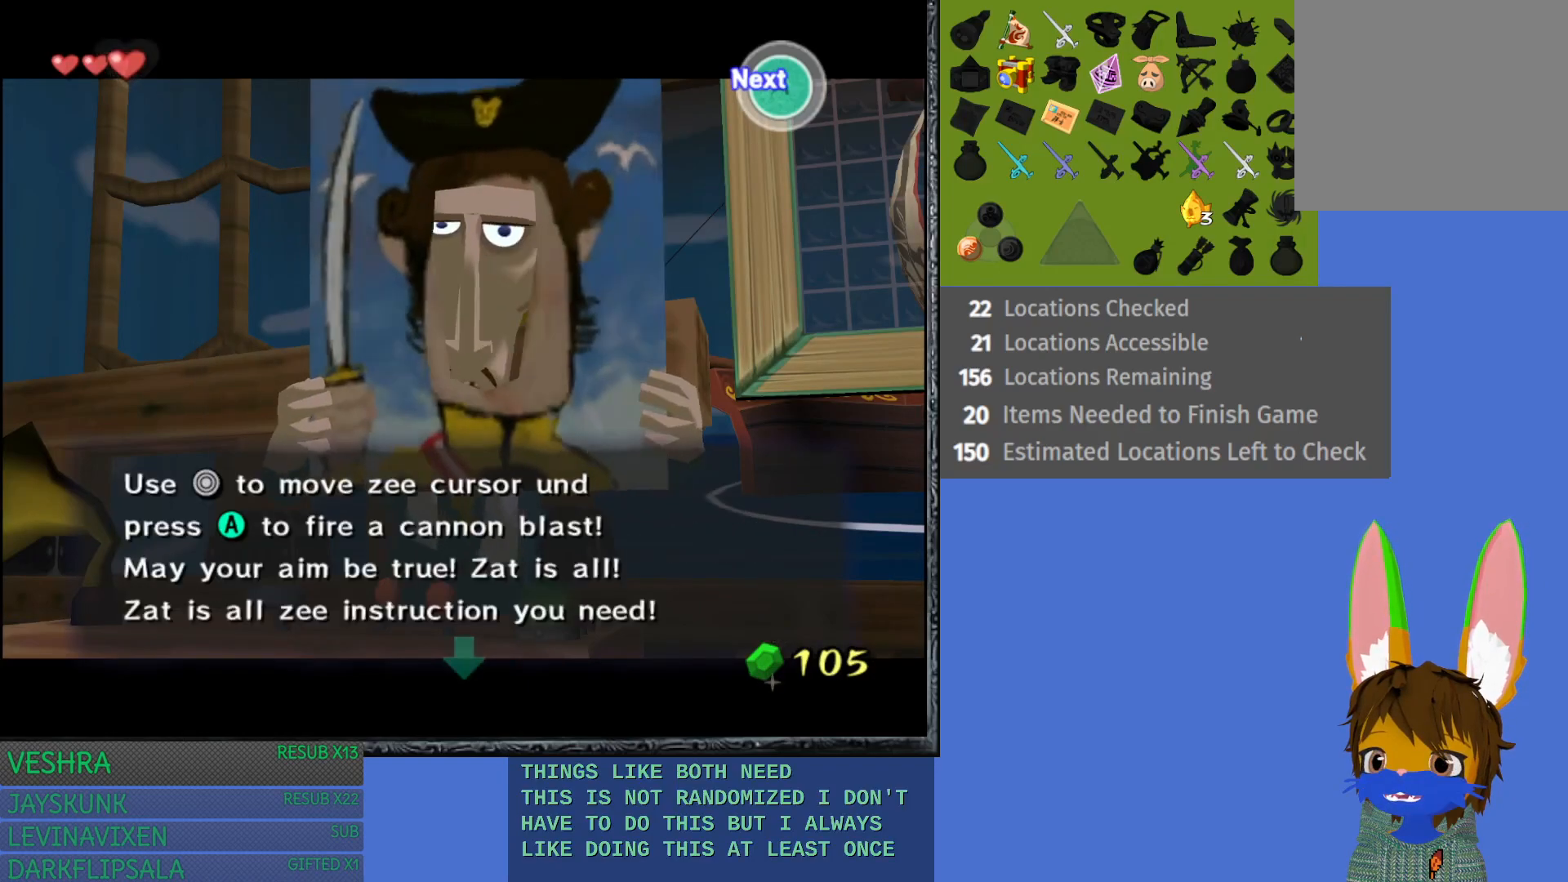
{"buttons": ["CROSS"], "left_stick": "center", "right_stick": "center", "events": [[33, "CROSS", "up"], [150, "CROSS", "down"], [250, "CROSS", "up"], [417, "CROSS", "down"]]}
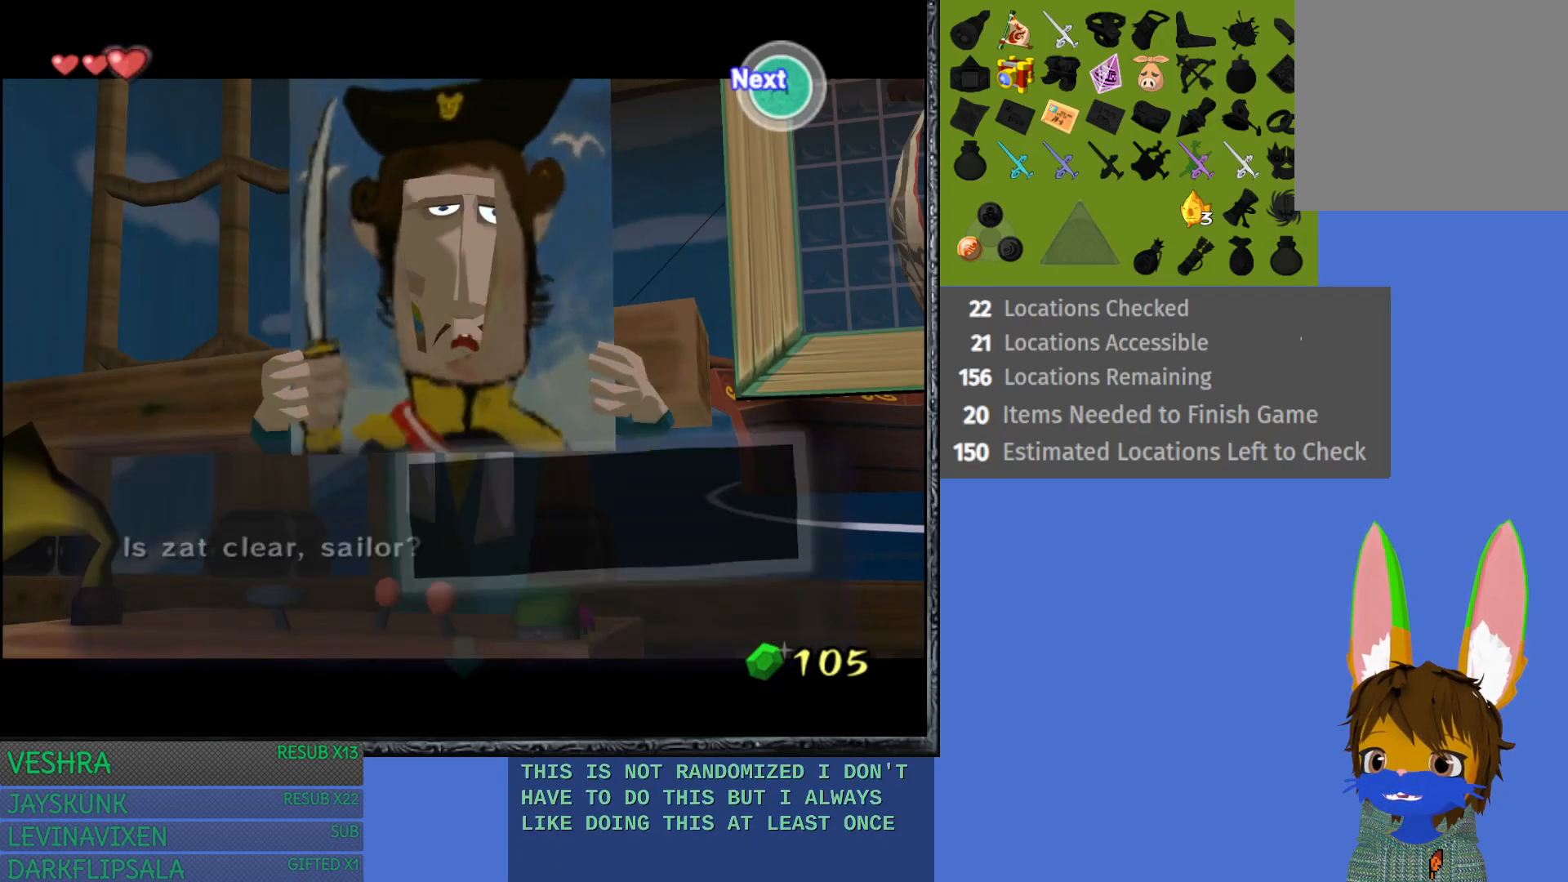
{"buttons": ["CROSS"], "left_stick": "center", "right_stick": "center", "events": [[33, "CROSS", "up"], [400, "CROSS", "down"]]}
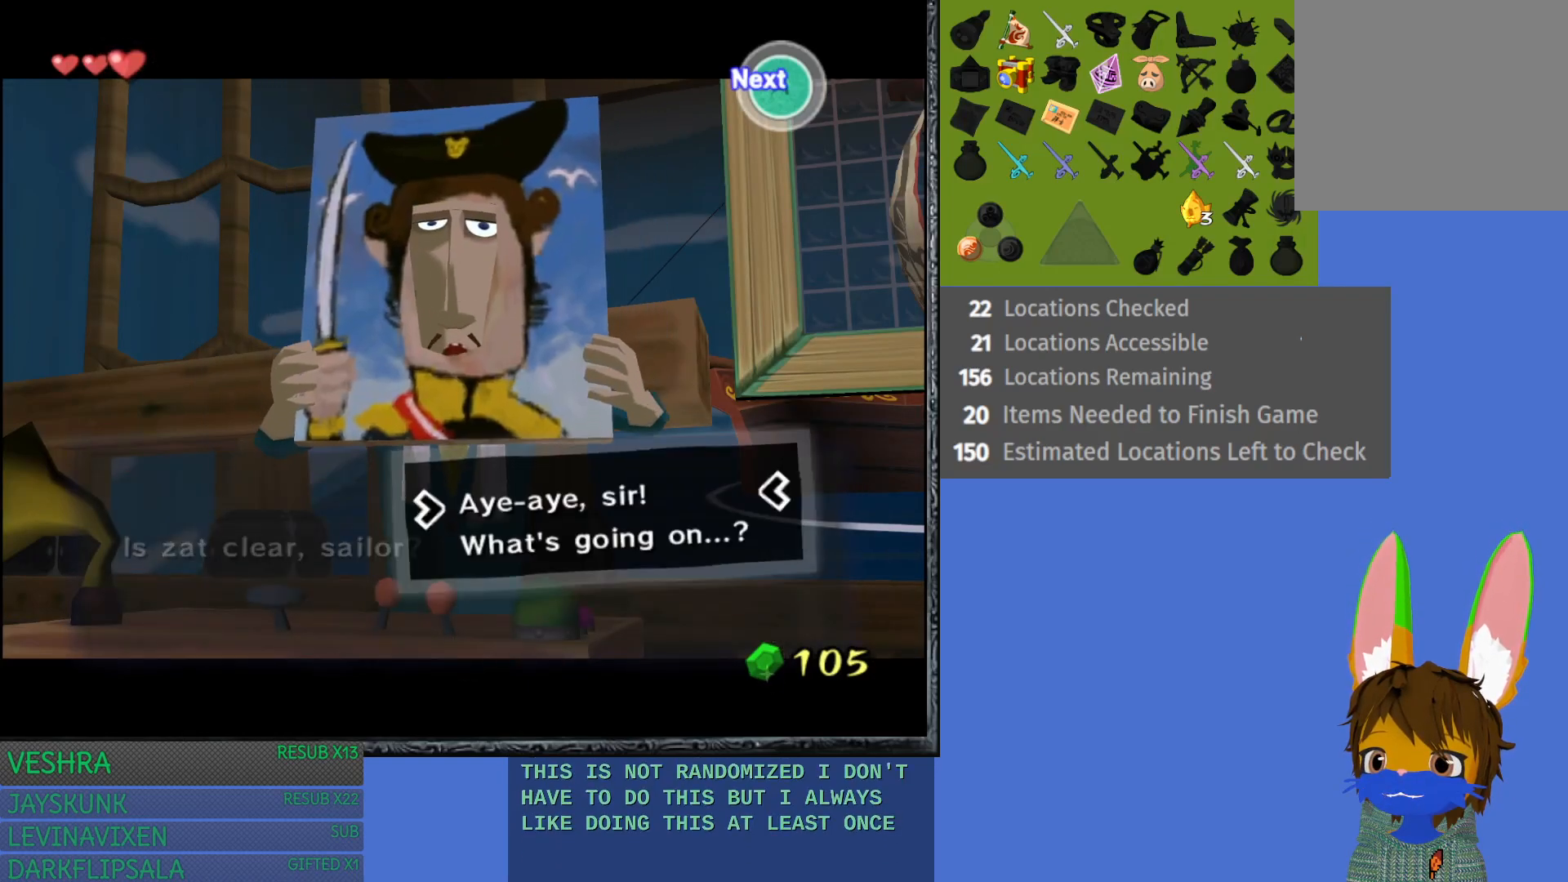
{"buttons": [], "left_stick": "center", "right_stick": "center", "events": [[17, "CROSS", "up"], [100, "CROSS", "down"], [217, "CROSS", "up"], [350, "CROSS", "down"], [433, "CROSS", "up"]]}
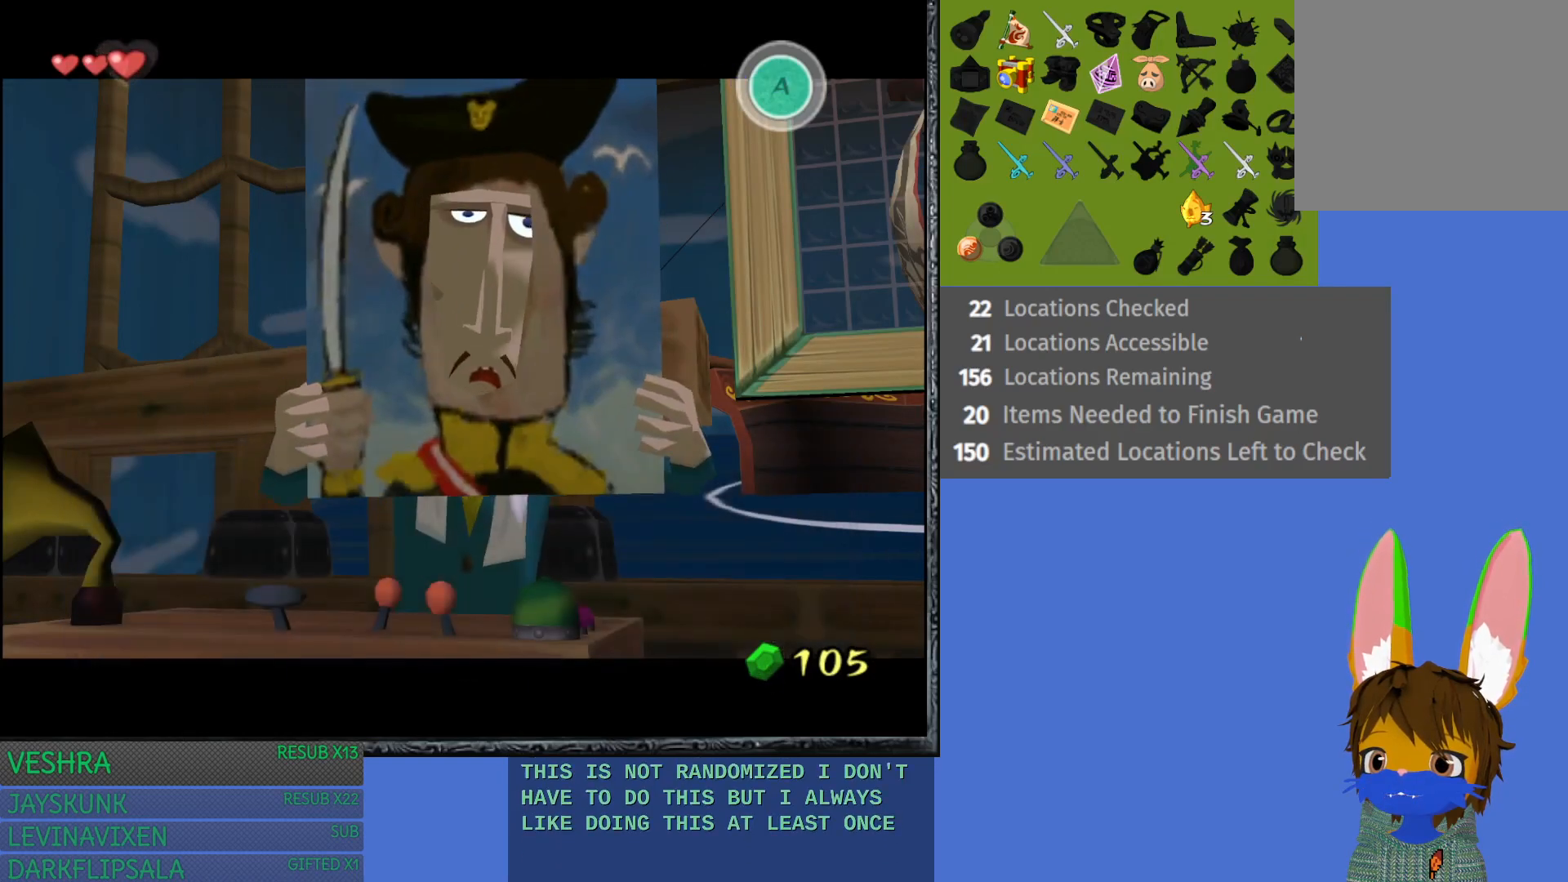
{"buttons": [], "left_stick": "center", "right_stick": "center", "events": []}
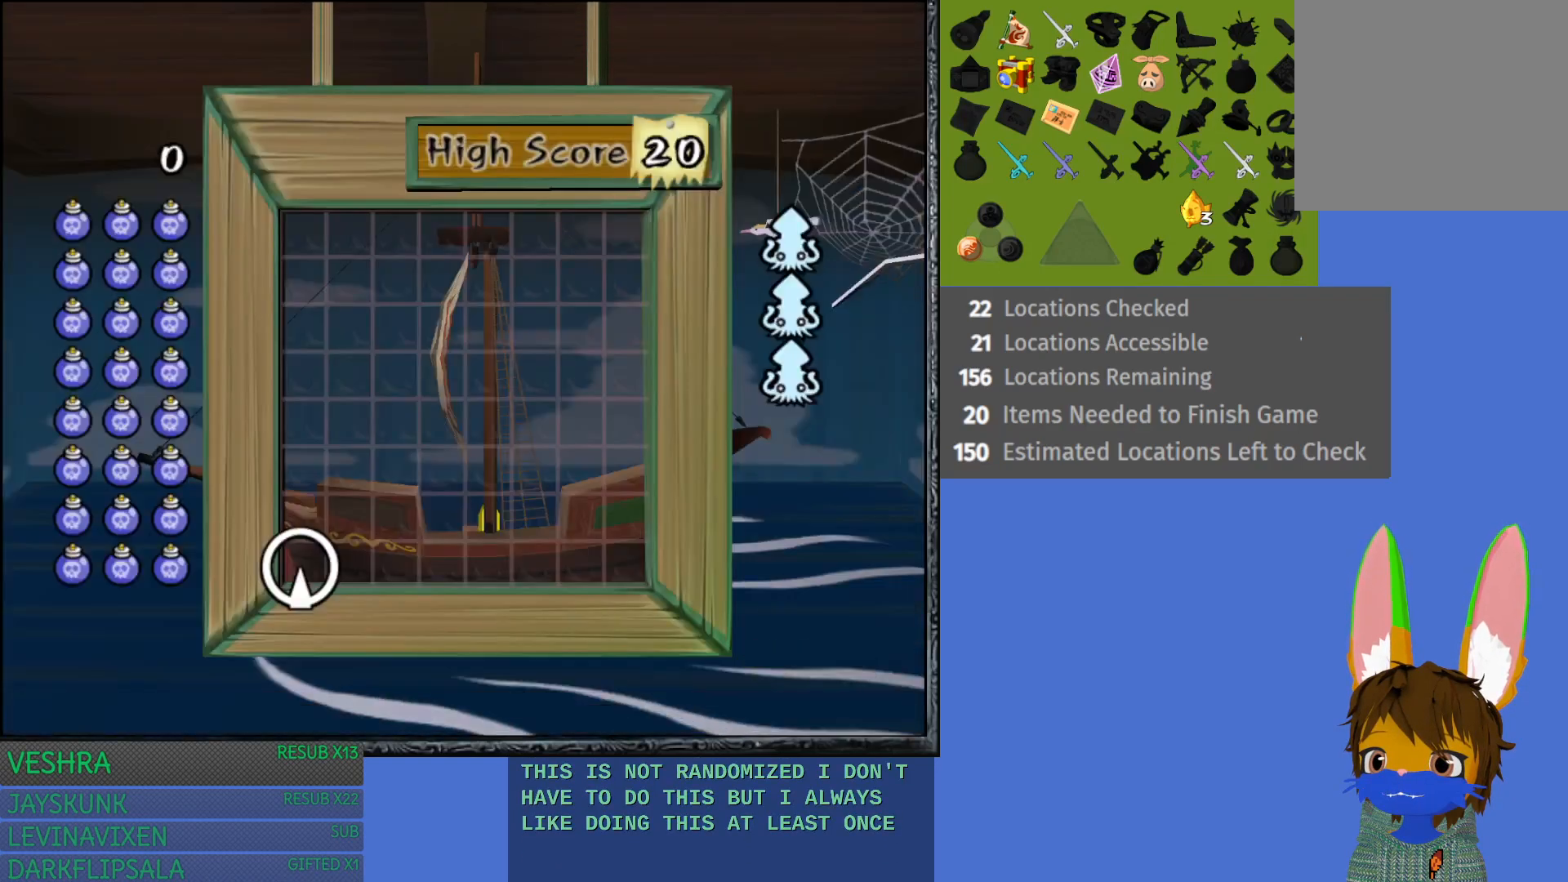
{"buttons": [], "left_stick": "center", "right_stick": "center", "events": []}
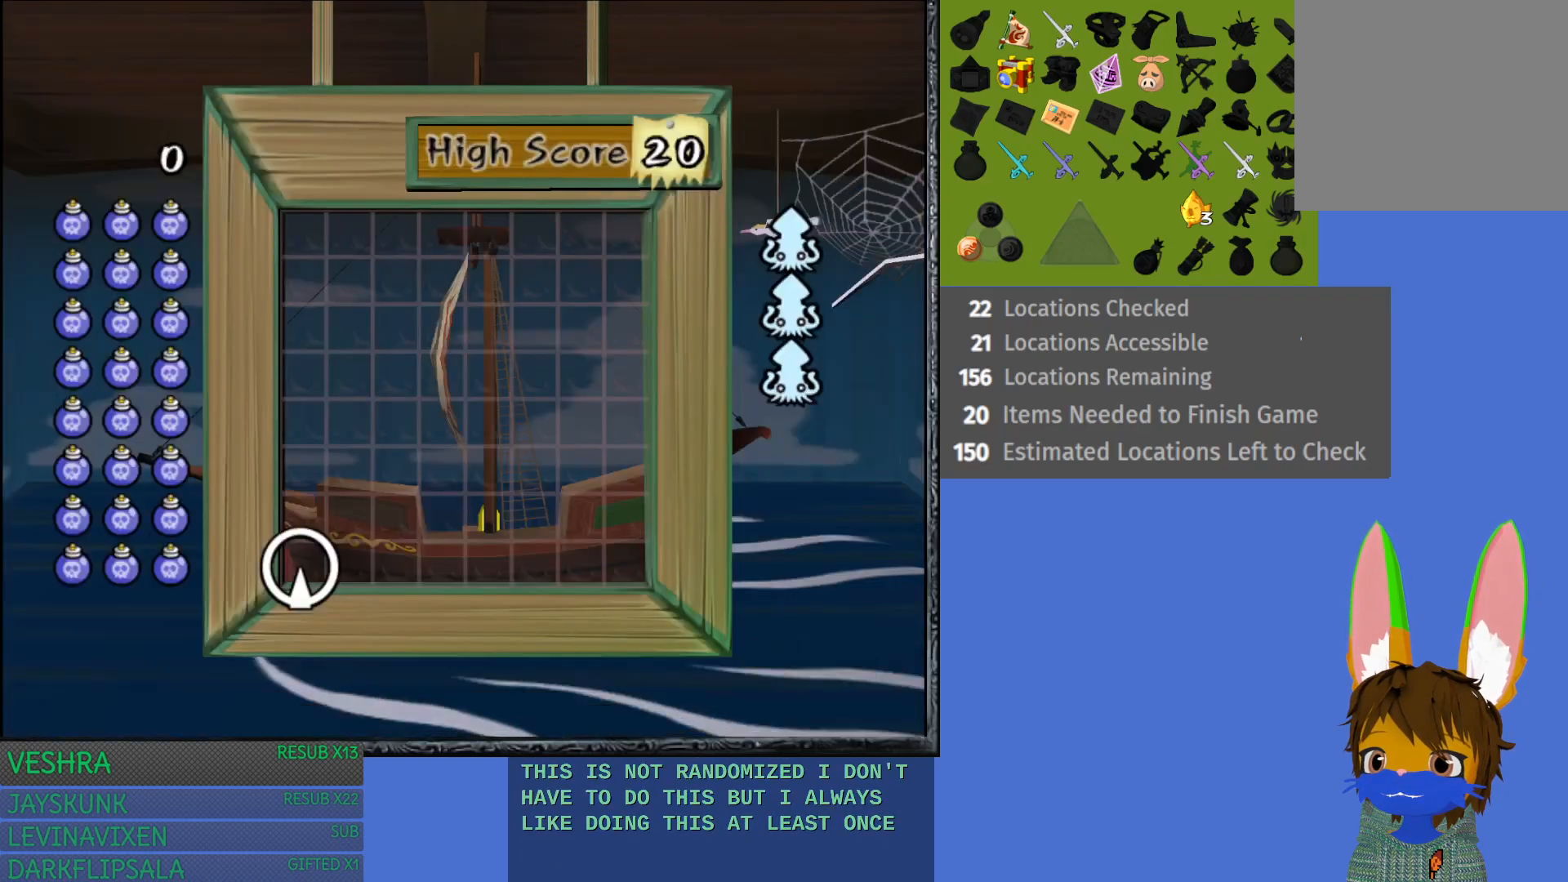
{"buttons": [], "left_stick": "center", "right_stick": "center", "events": [[17, "CROSS", "down"], [150, "CROSS", "up"], [233, "left_stick", "up-right"], [400, "left_stick", "center"]]}
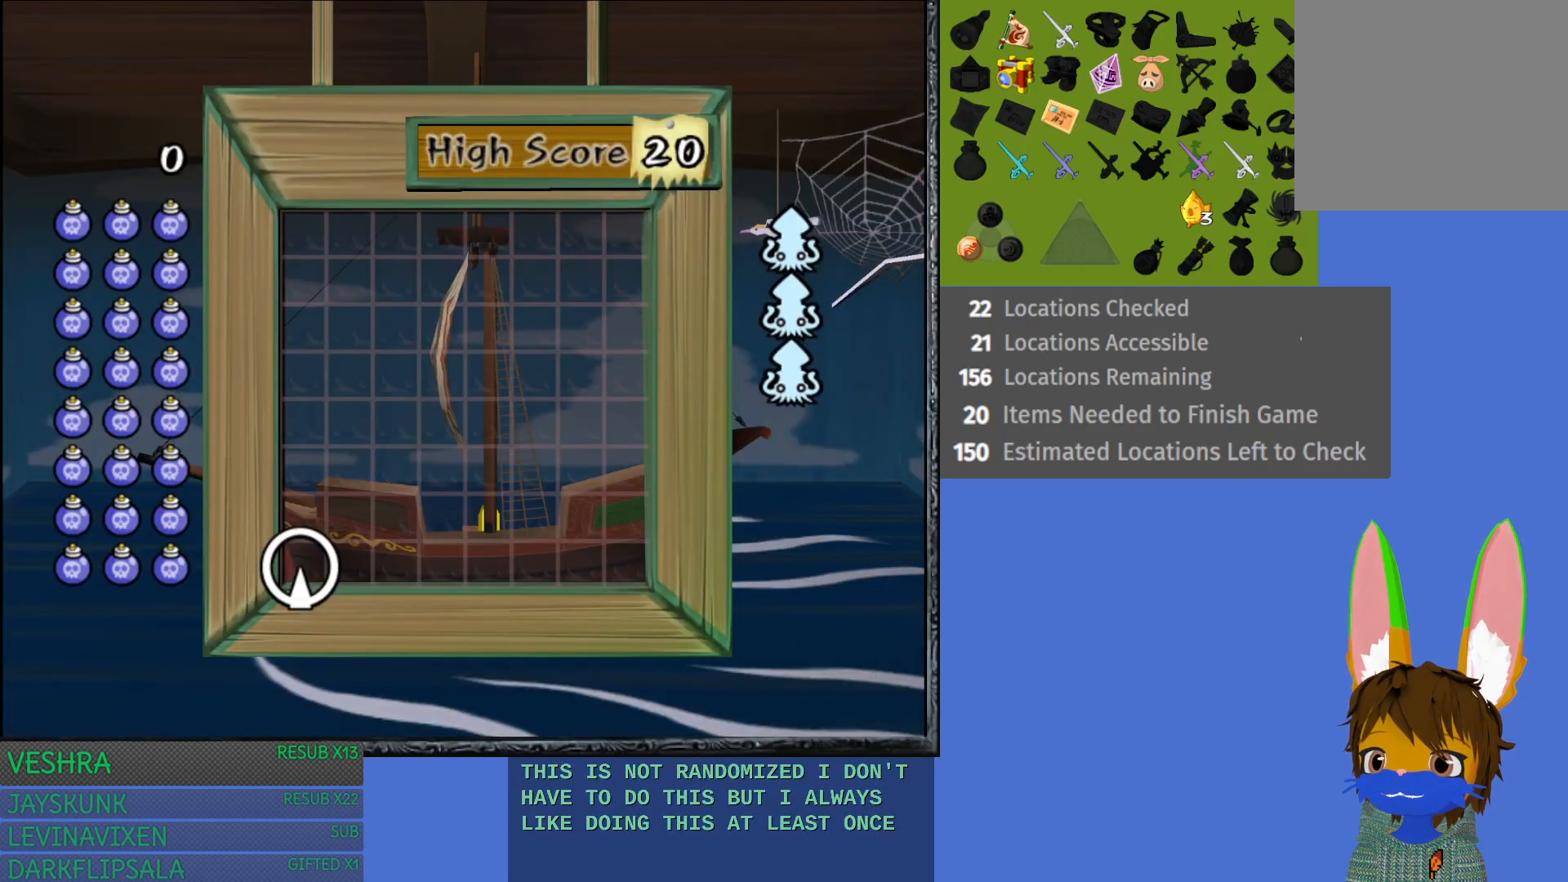
{"buttons": [], "left_stick": "center", "right_stick": "center", "events": [[317, "left_stick", "up-right"], [500, "left_stick", "center"]]}
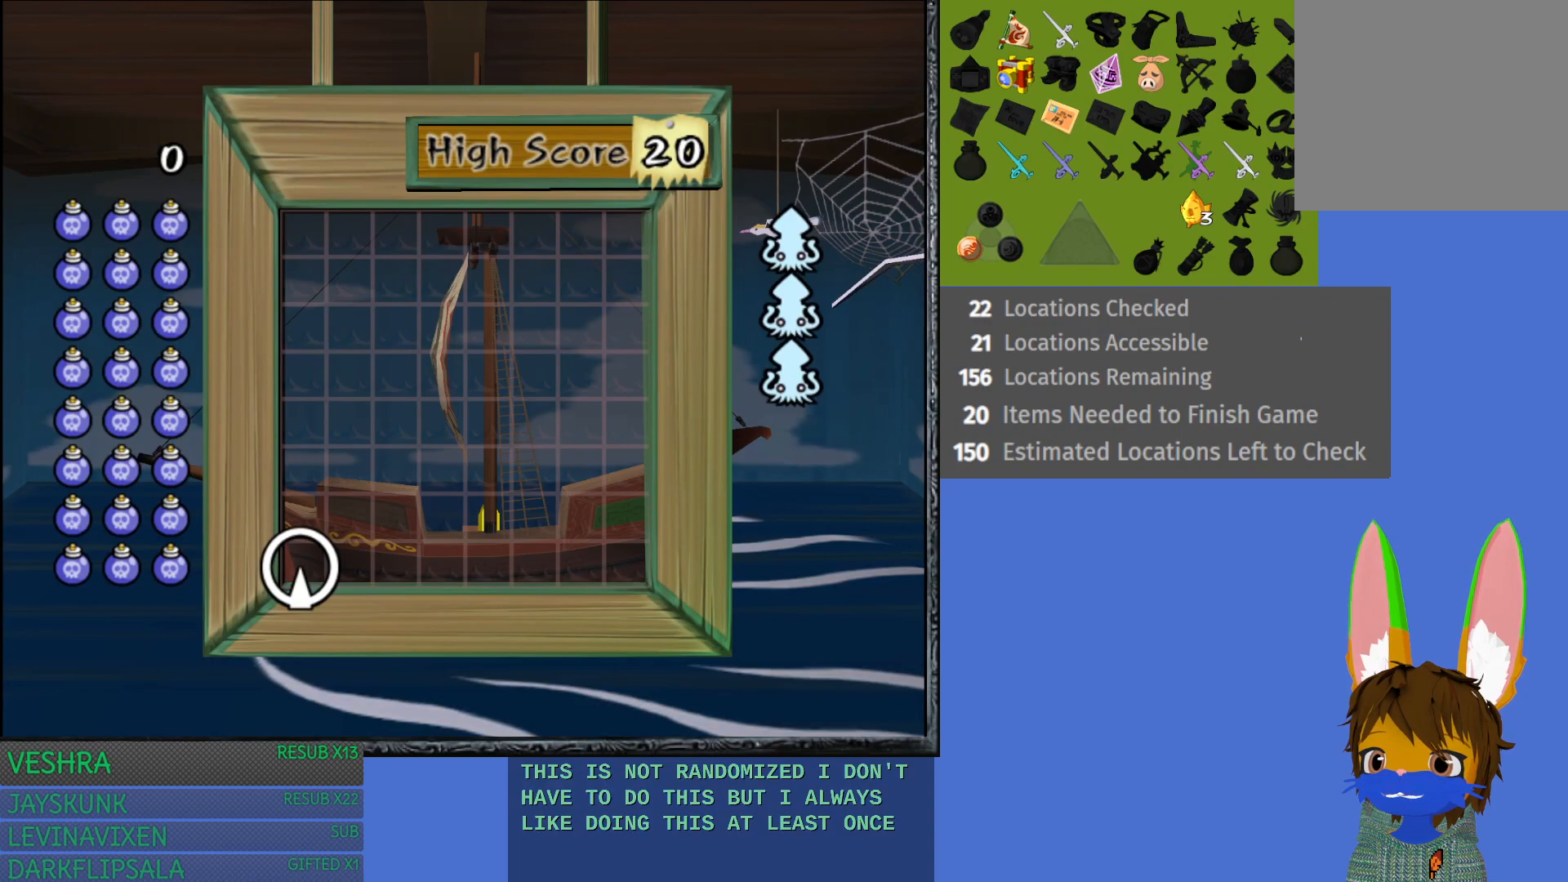
{"buttons": [], "left_stick": "center", "right_stick": "center", "events": [[317, "left_stick", "up-right"], [483, "left_stick", "center"]]}
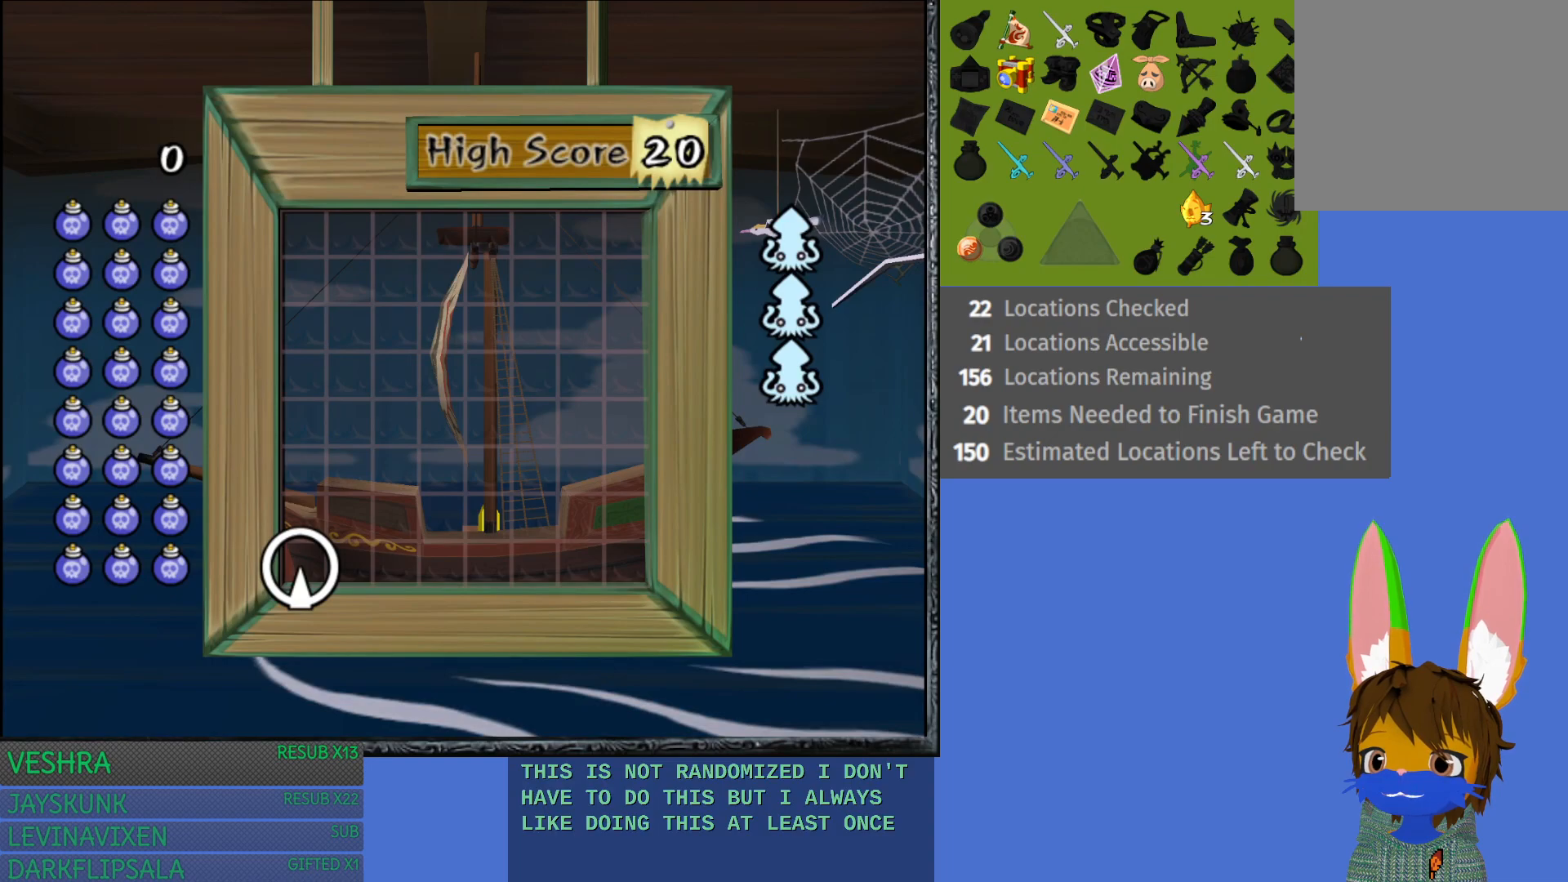
{"buttons": [], "left_stick": "center", "right_stick": "center", "events": [[283, "left_stick", "up-right"], [433, "left_stick", "center"]]}
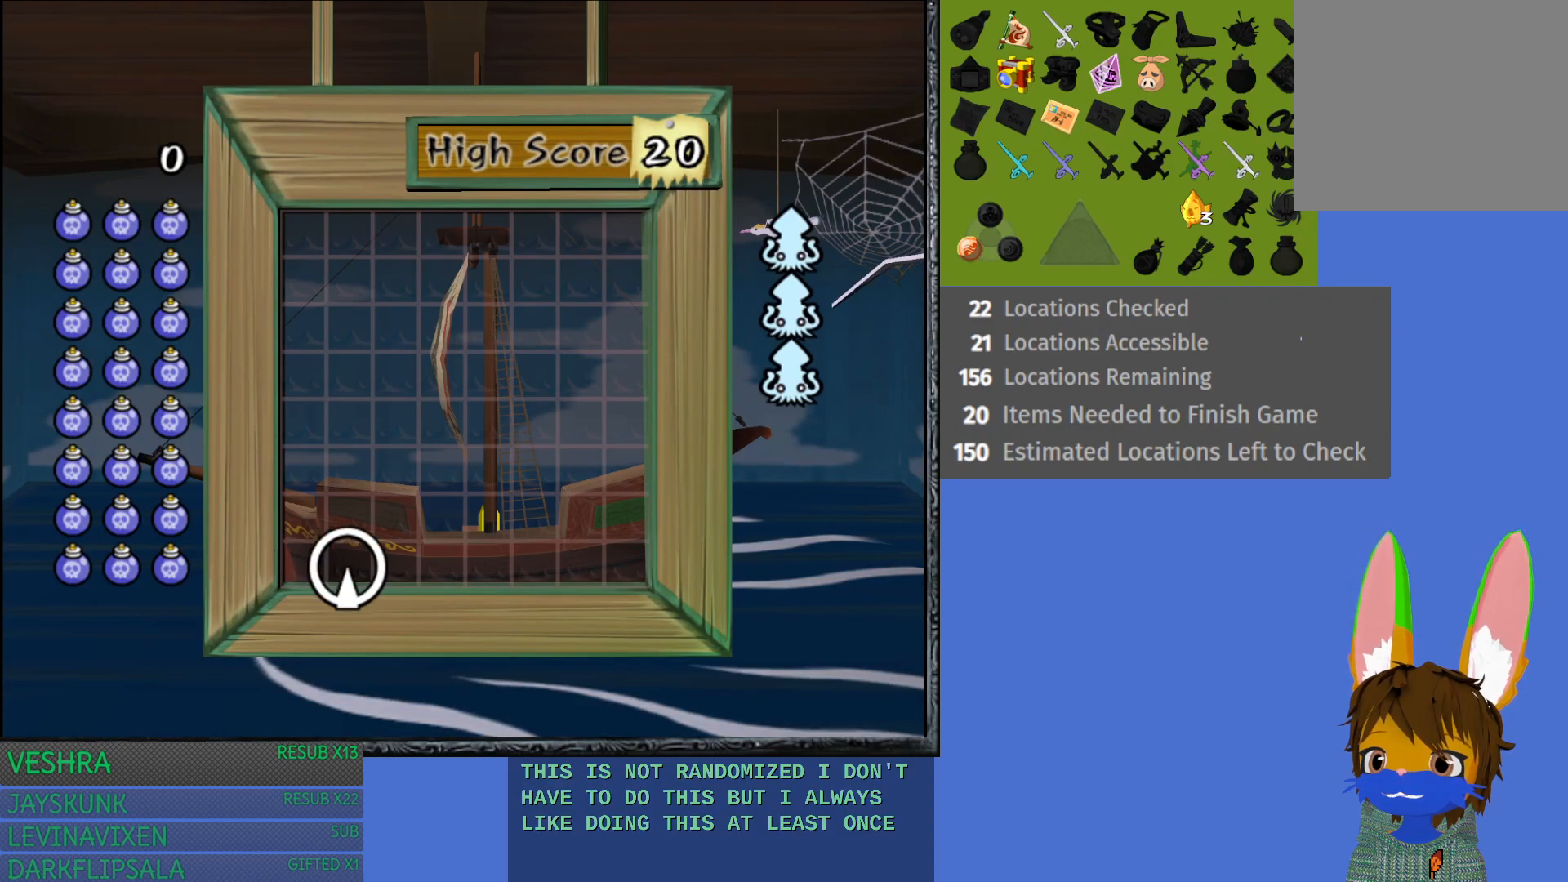
{"buttons": [], "left_stick": "center", "right_stick": "center", "events": [[250, "left_stick", "down-left"], [417, "left_stick", "center"]]}
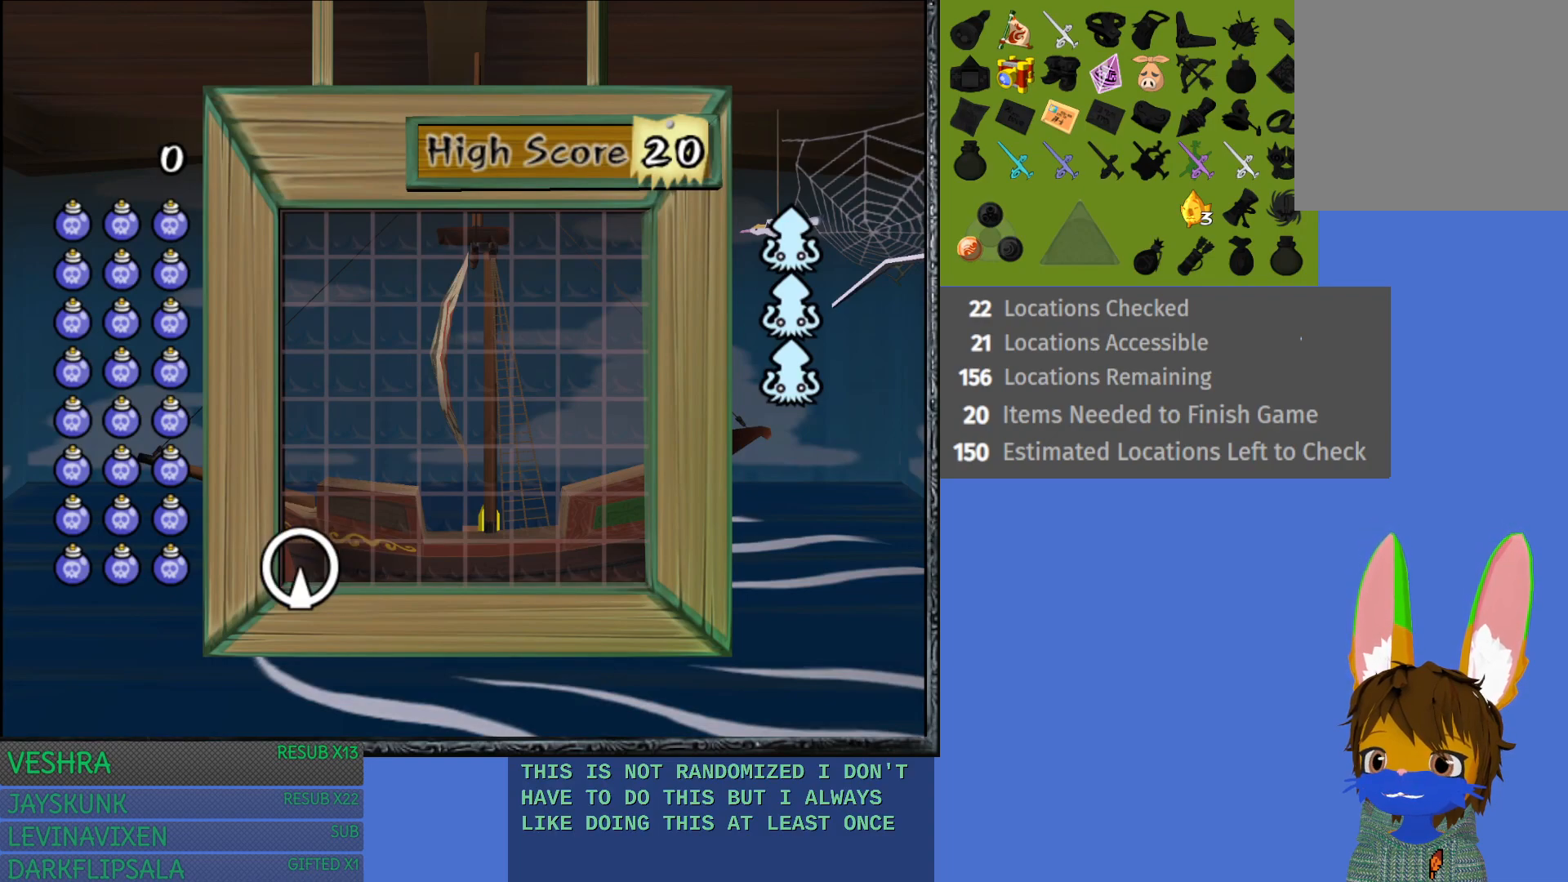
{"buttons": [], "left_stick": "center", "right_stick": "center", "events": [[150, "CROSS", "down"], [283, "CROSS", "up"], [333, "left_stick", "up-right"], [500, "left_stick", "center"]]}
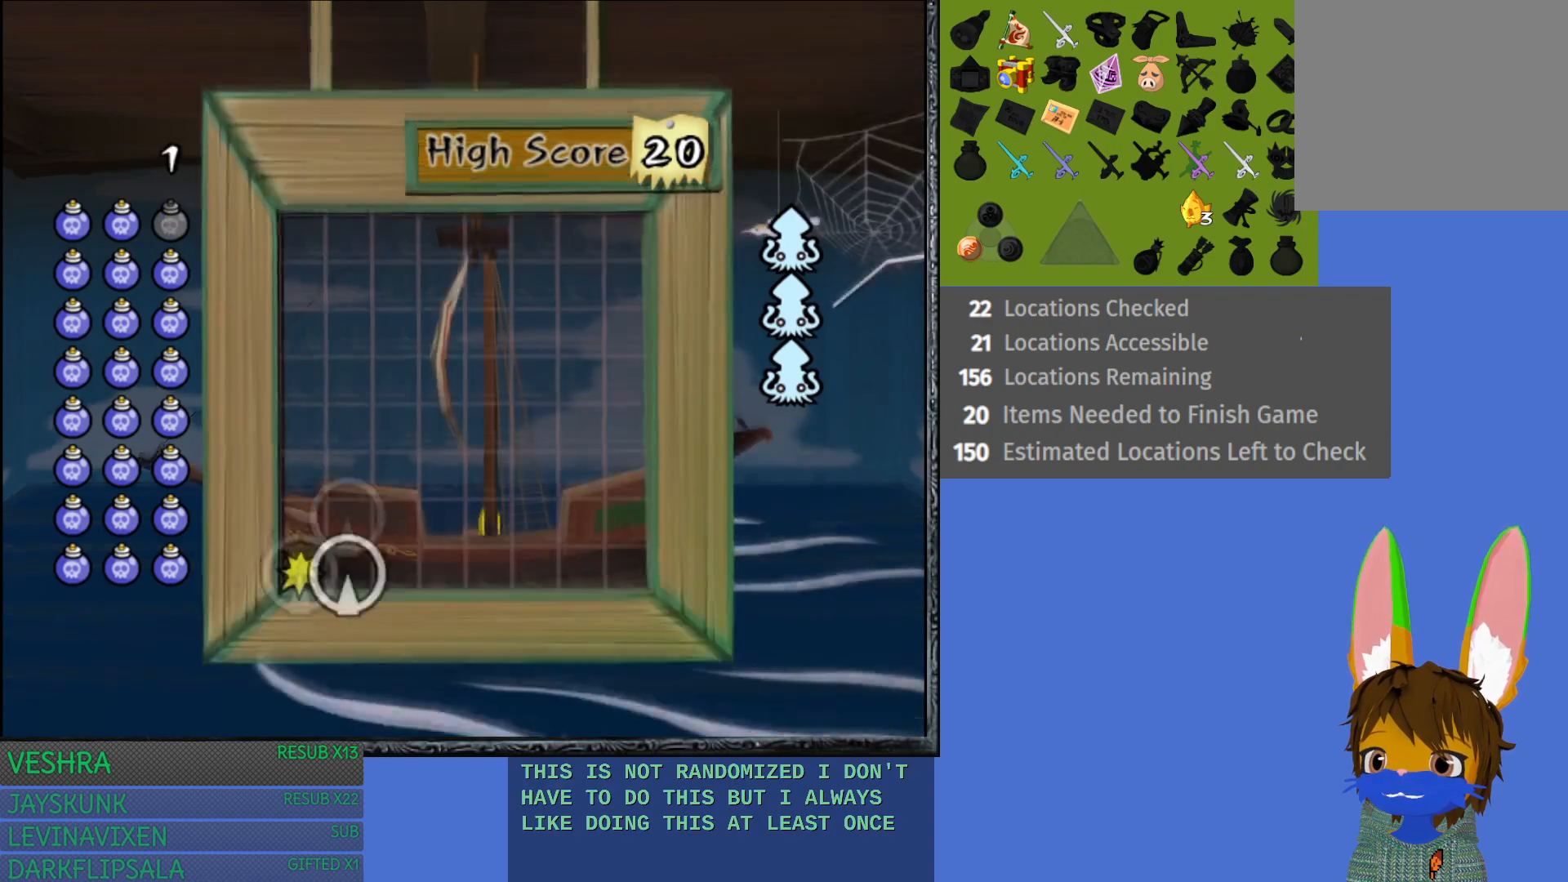
{"buttons": [], "left_stick": "center", "right_stick": "center", "events": [[117, "left_stick", "up-right"], [283, "left_stick", "center"]]}
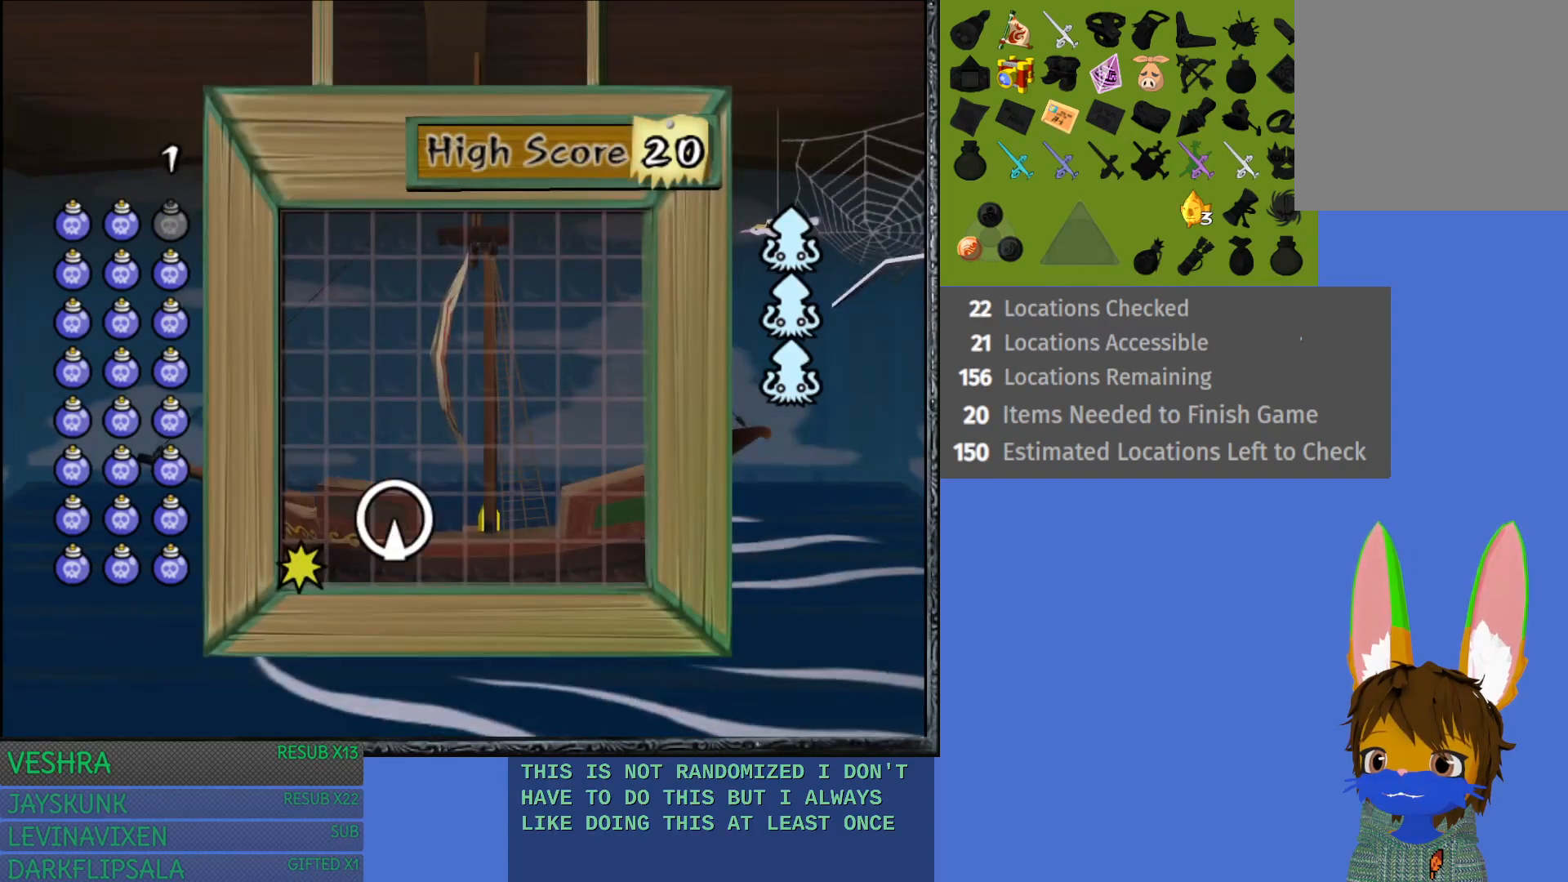
{"buttons": [], "left_stick": "left", "right_stick": "center", "events": [[233, "left_stick", "down"], [383, "left_stick", "center"], [467, "left_stick", "left"]]}
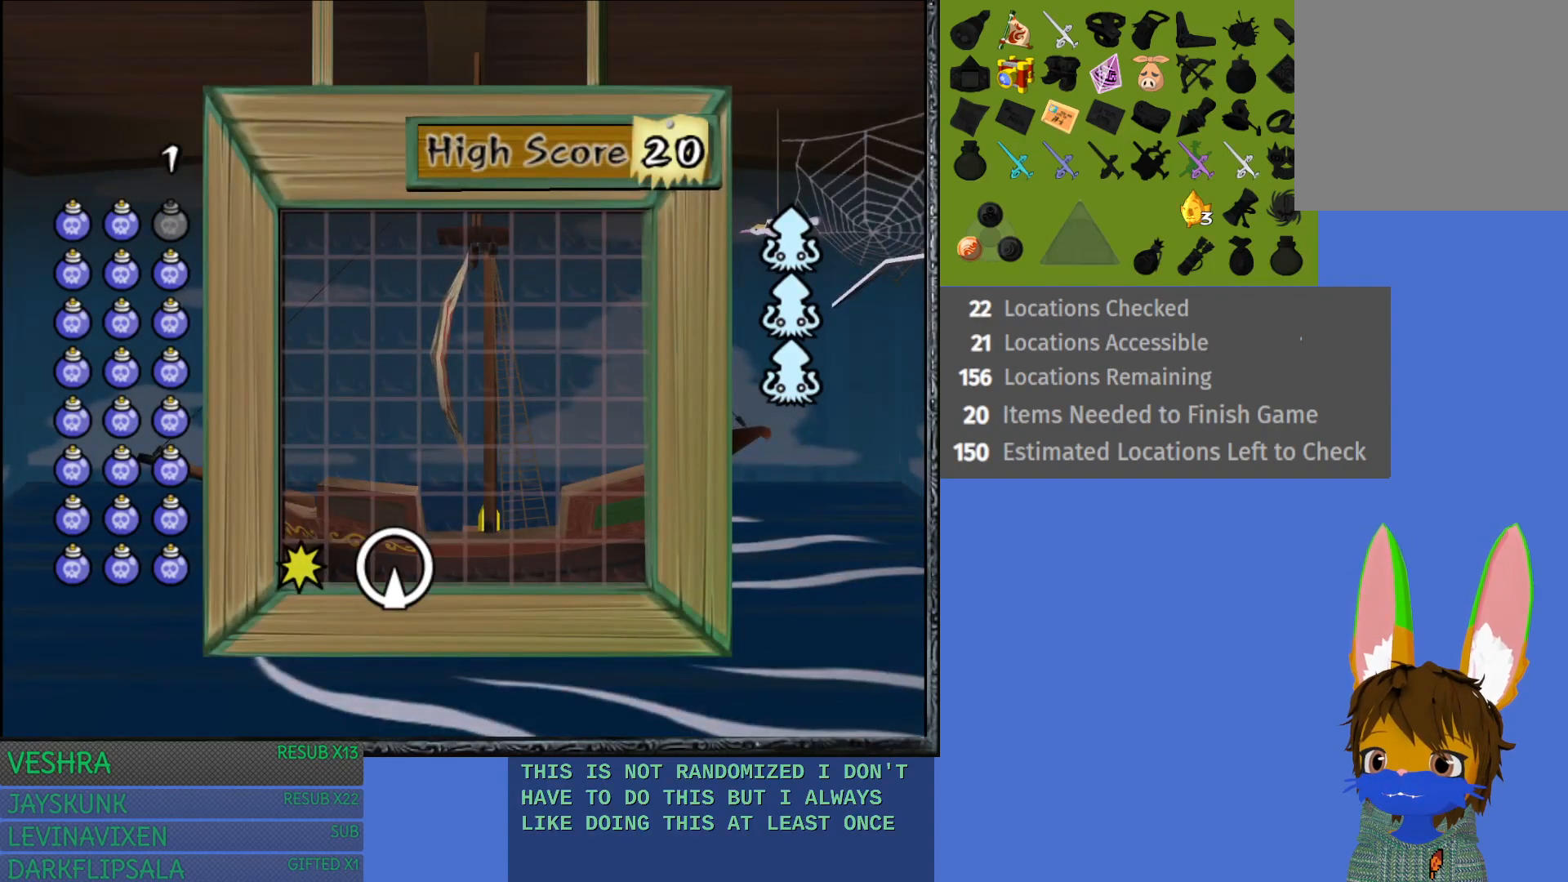
{"buttons": ["CROSS"], "left_stick": "center", "right_stick": "center", "events": [[117, "left_stick", "center"], [450, "CROSS", "down"]]}
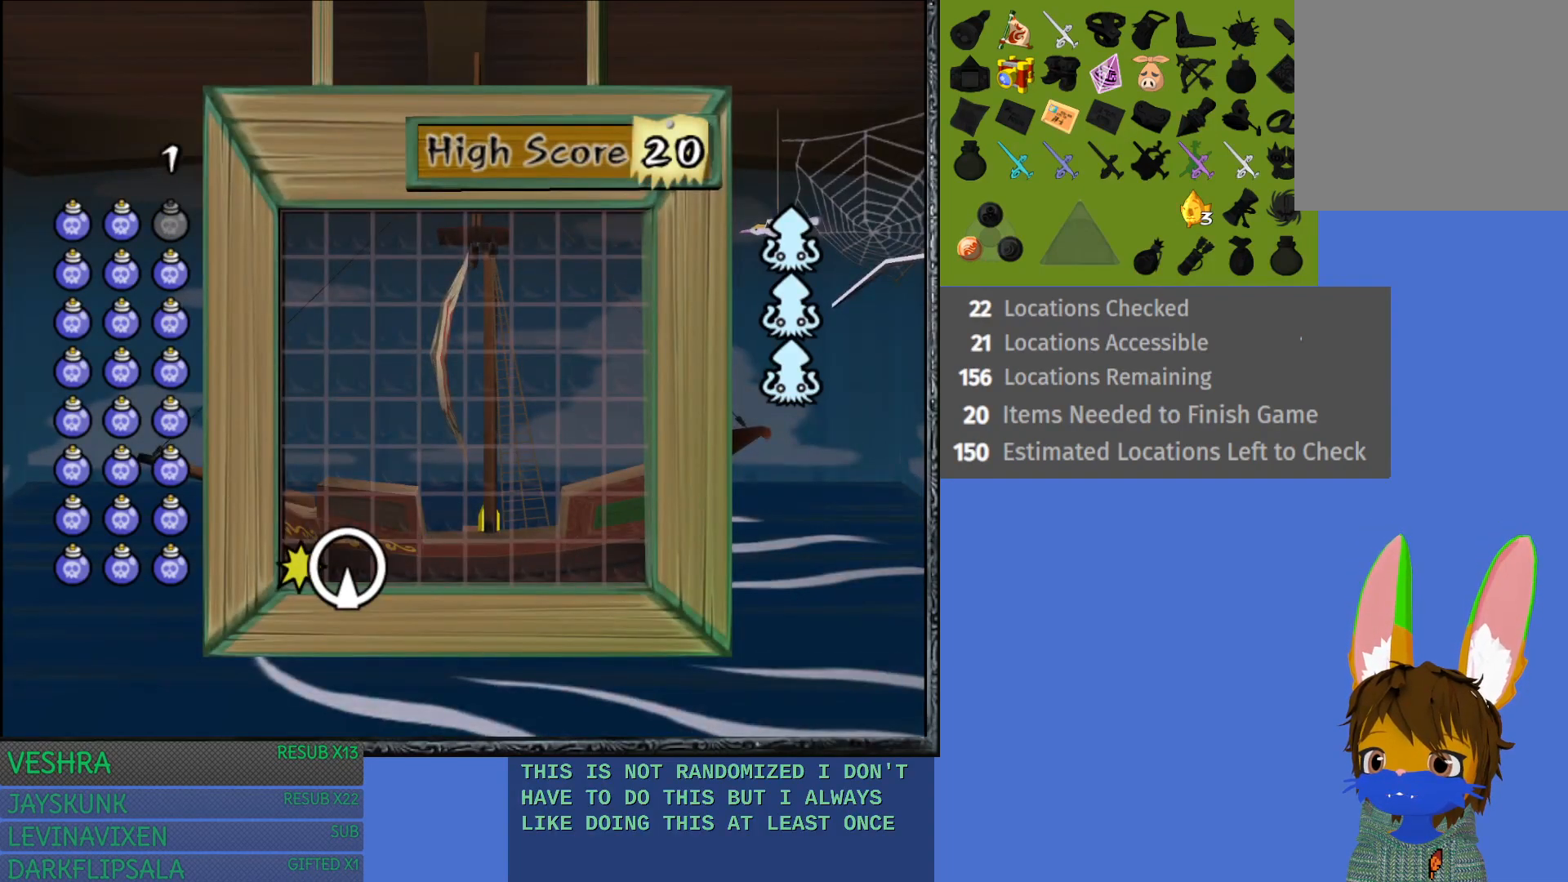
{"buttons": [], "left_stick": "center", "right_stick": "center", "events": [[117, "CROSS", "up"]]}
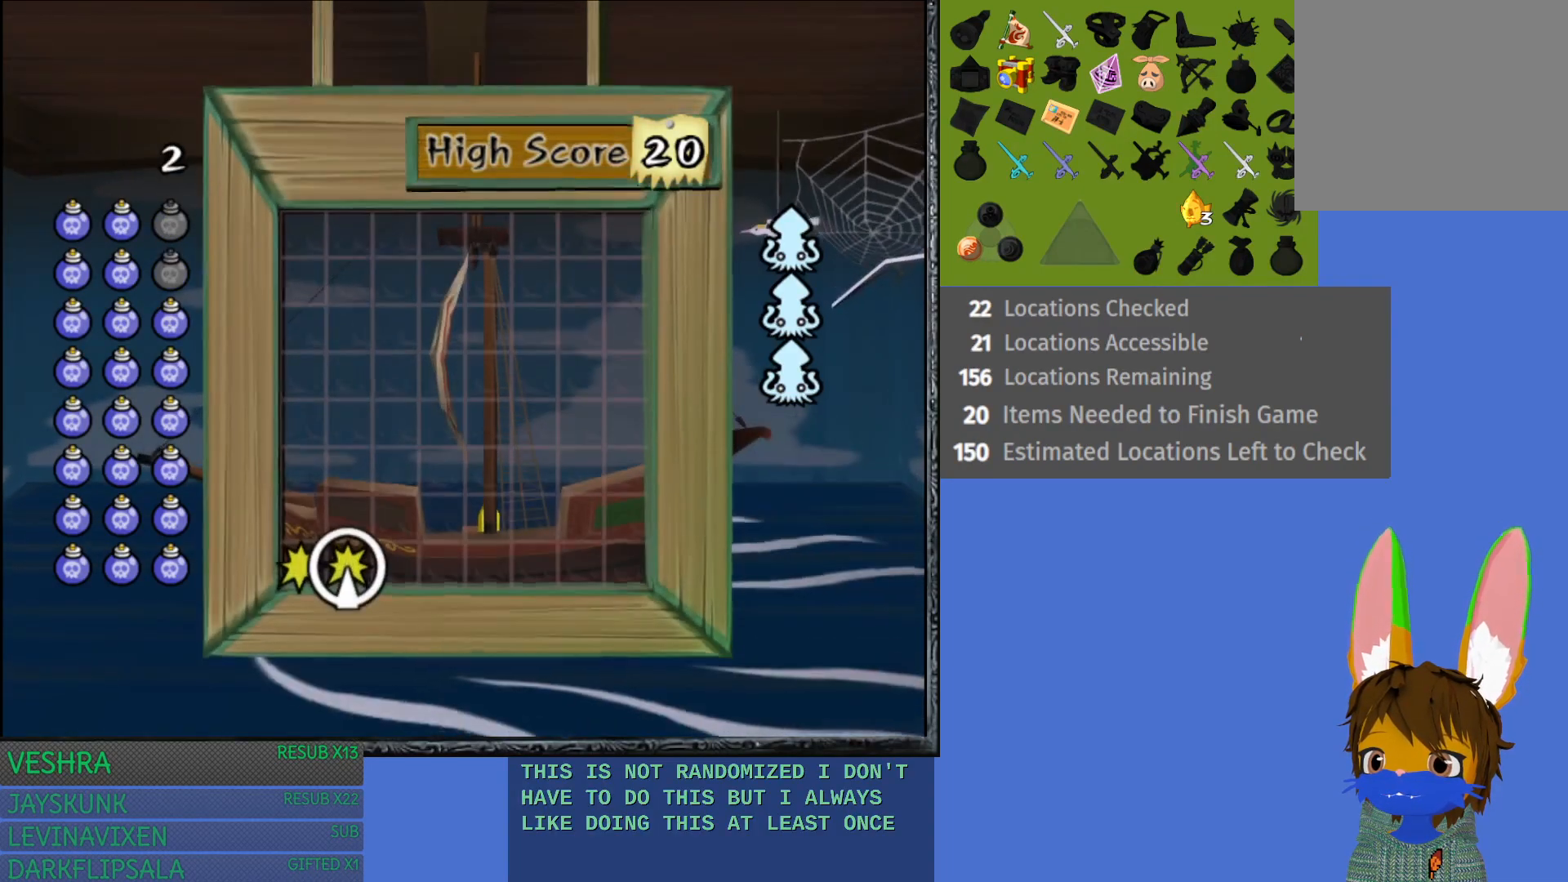
{"buttons": [], "left_stick": "center", "right_stick": "center", "events": [[33, "left_stick", "right"], [200, "left_stick", "center"], [233, "CROSS", "down"], [367, "CROSS", "up"]]}
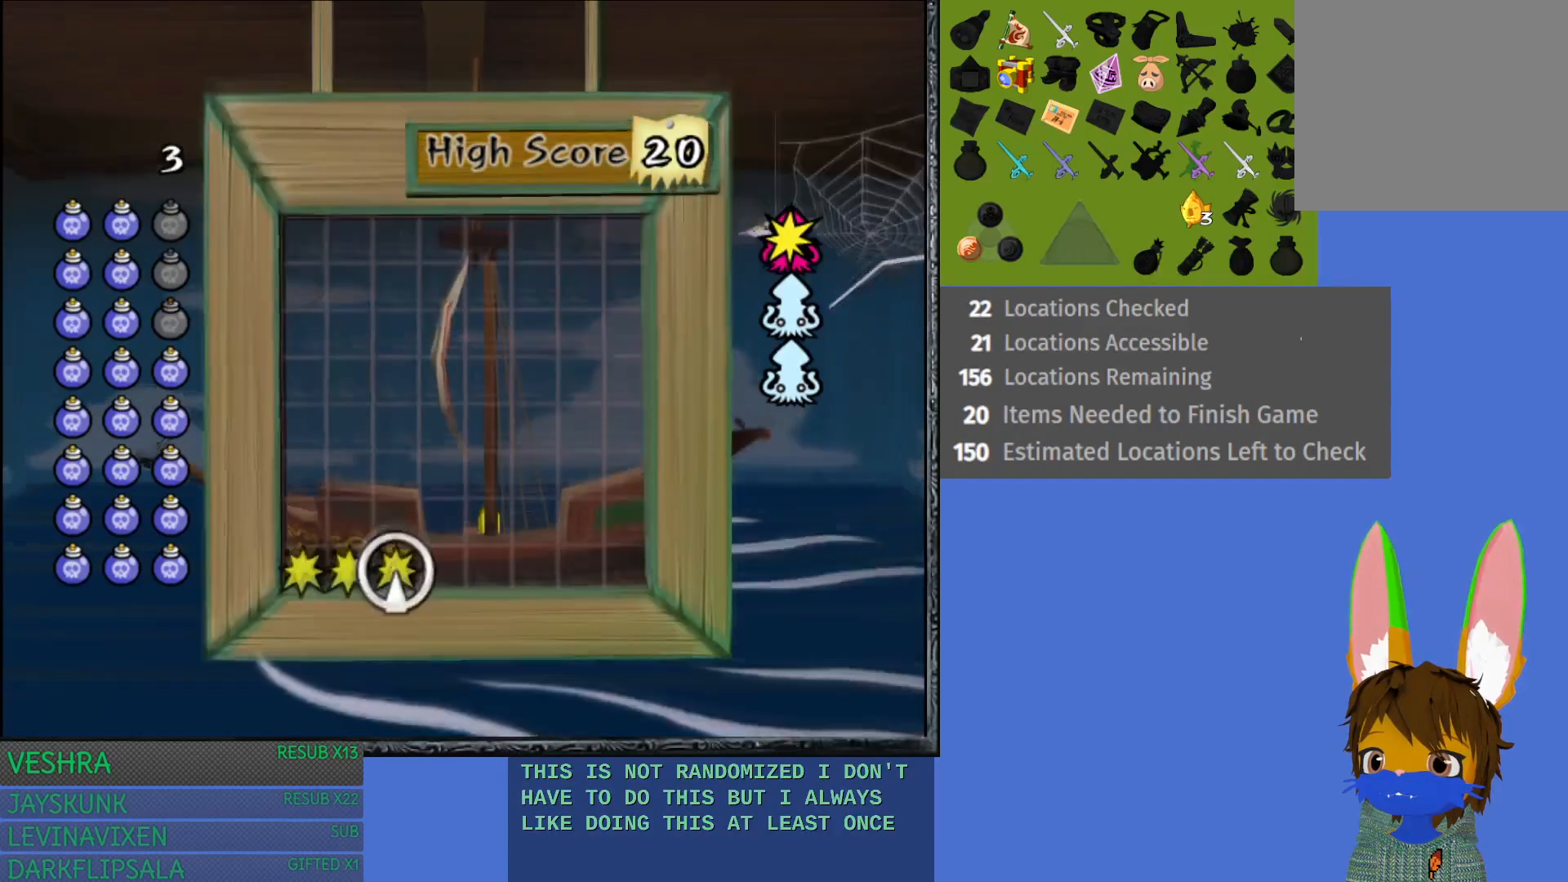
{"buttons": [], "left_stick": "center", "right_stick": "center", "events": []}
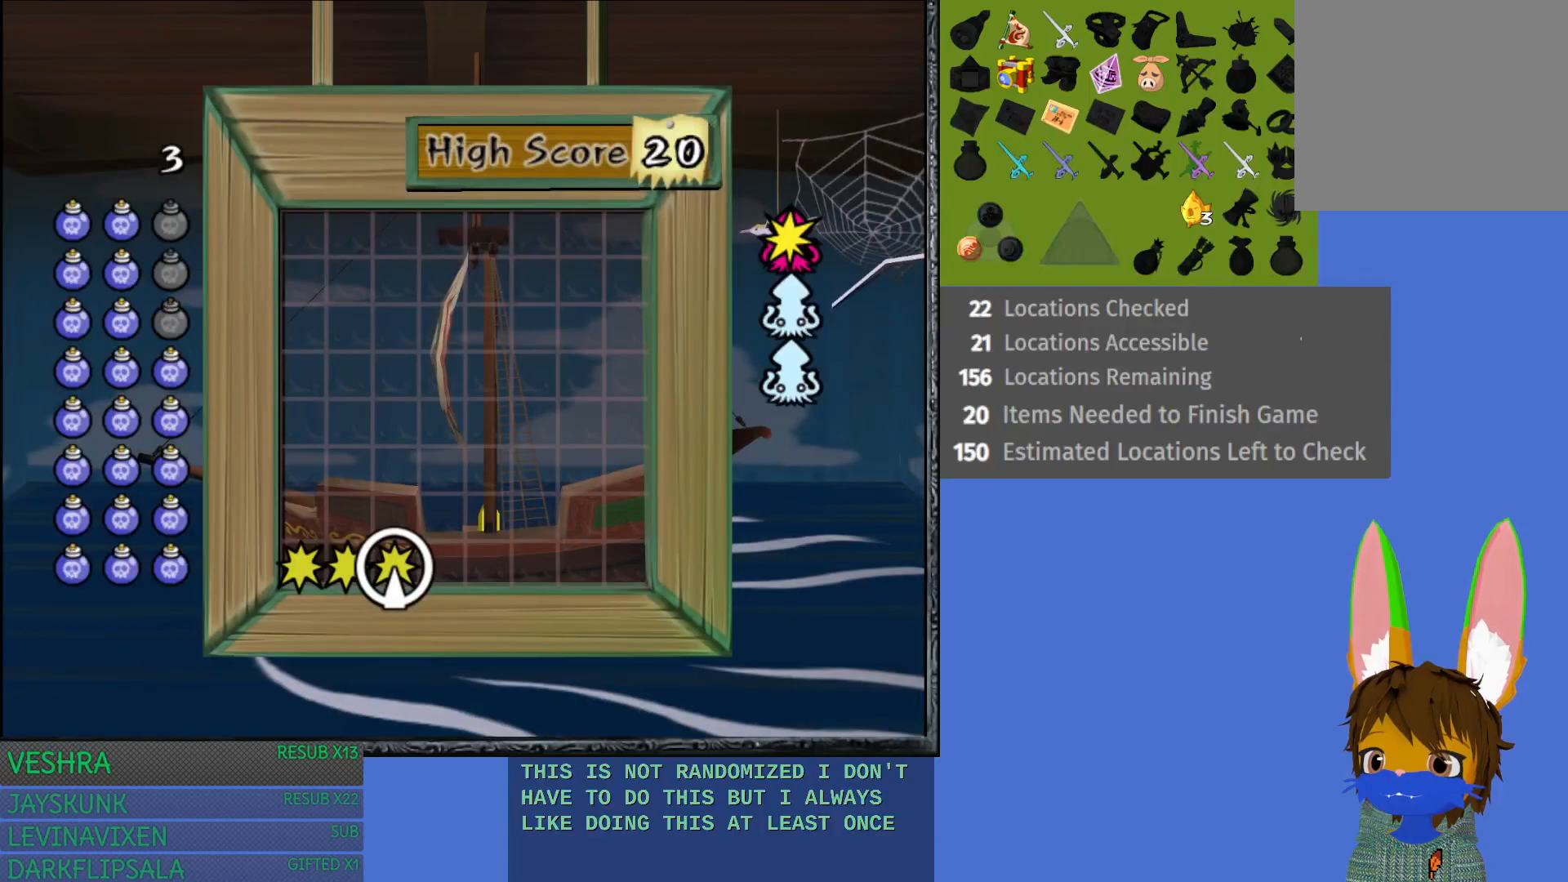
{"buttons": [], "left_stick": "center", "right_stick": "center", "events": [[217, "left_stick", "up"], [350, "left_stick", "center"]]}
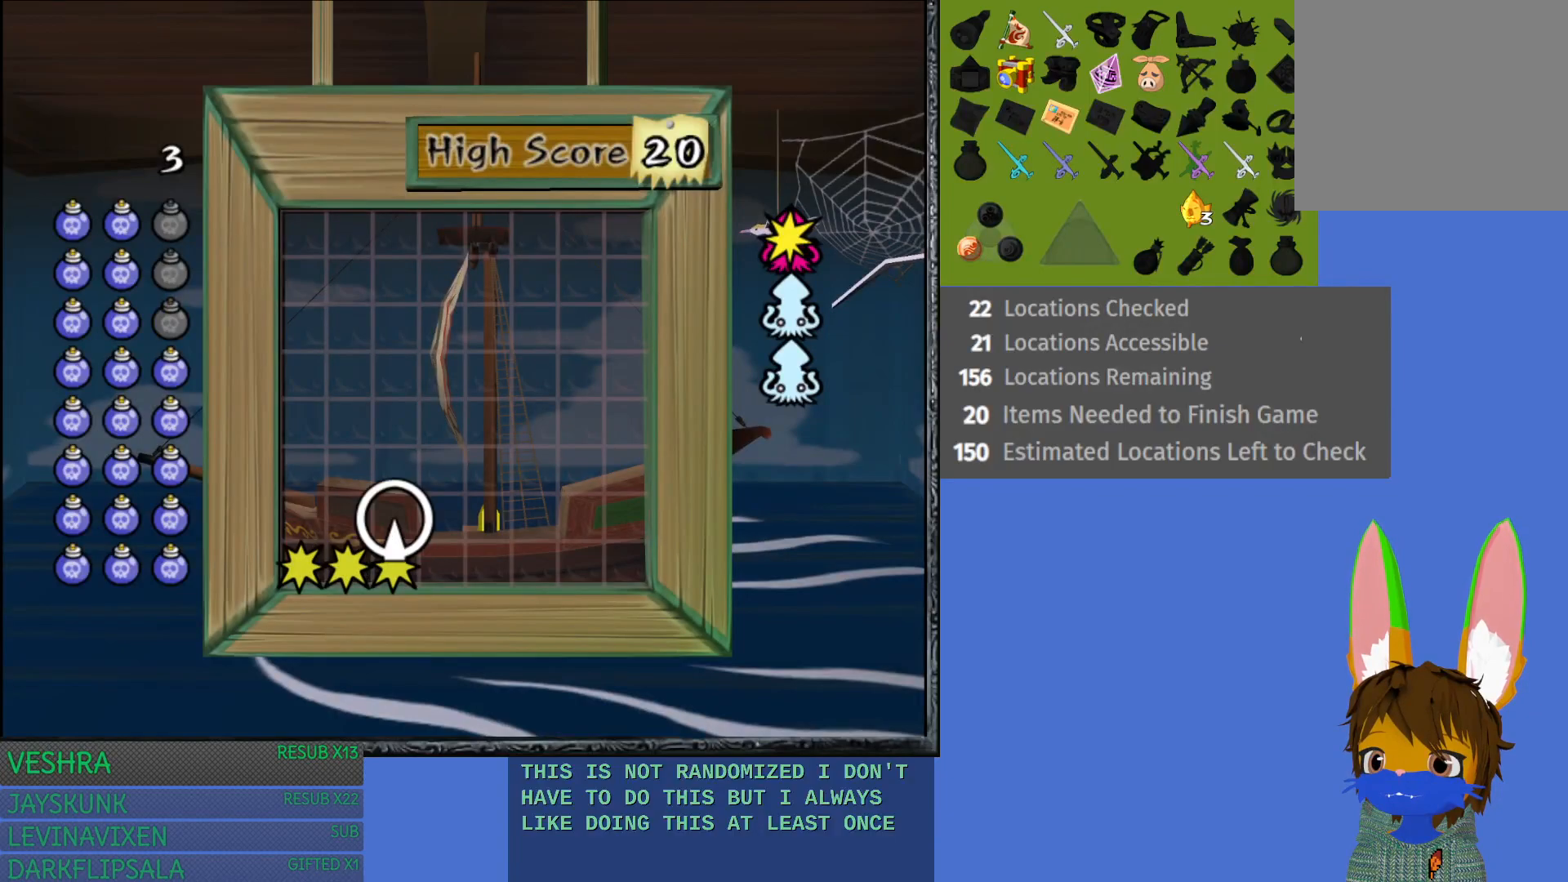
{"buttons": [], "left_stick": "center", "right_stick": "center", "events": [[100, "left_stick", "left"], [267, "left_stick", "center"]]}
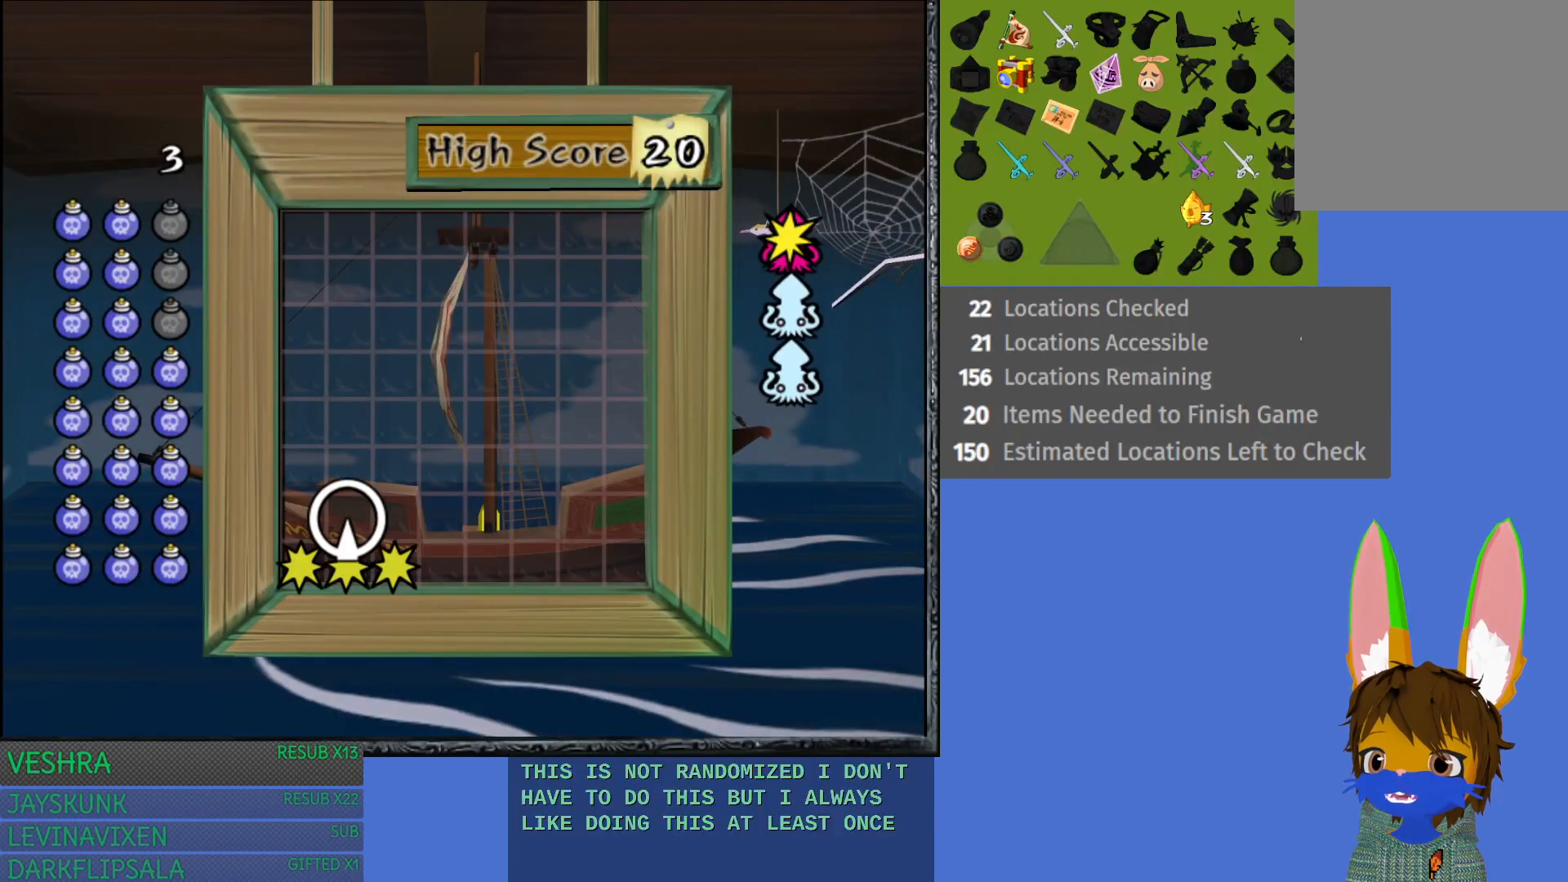
{"buttons": [], "left_stick": "center", "right_stick": "center", "events": []}